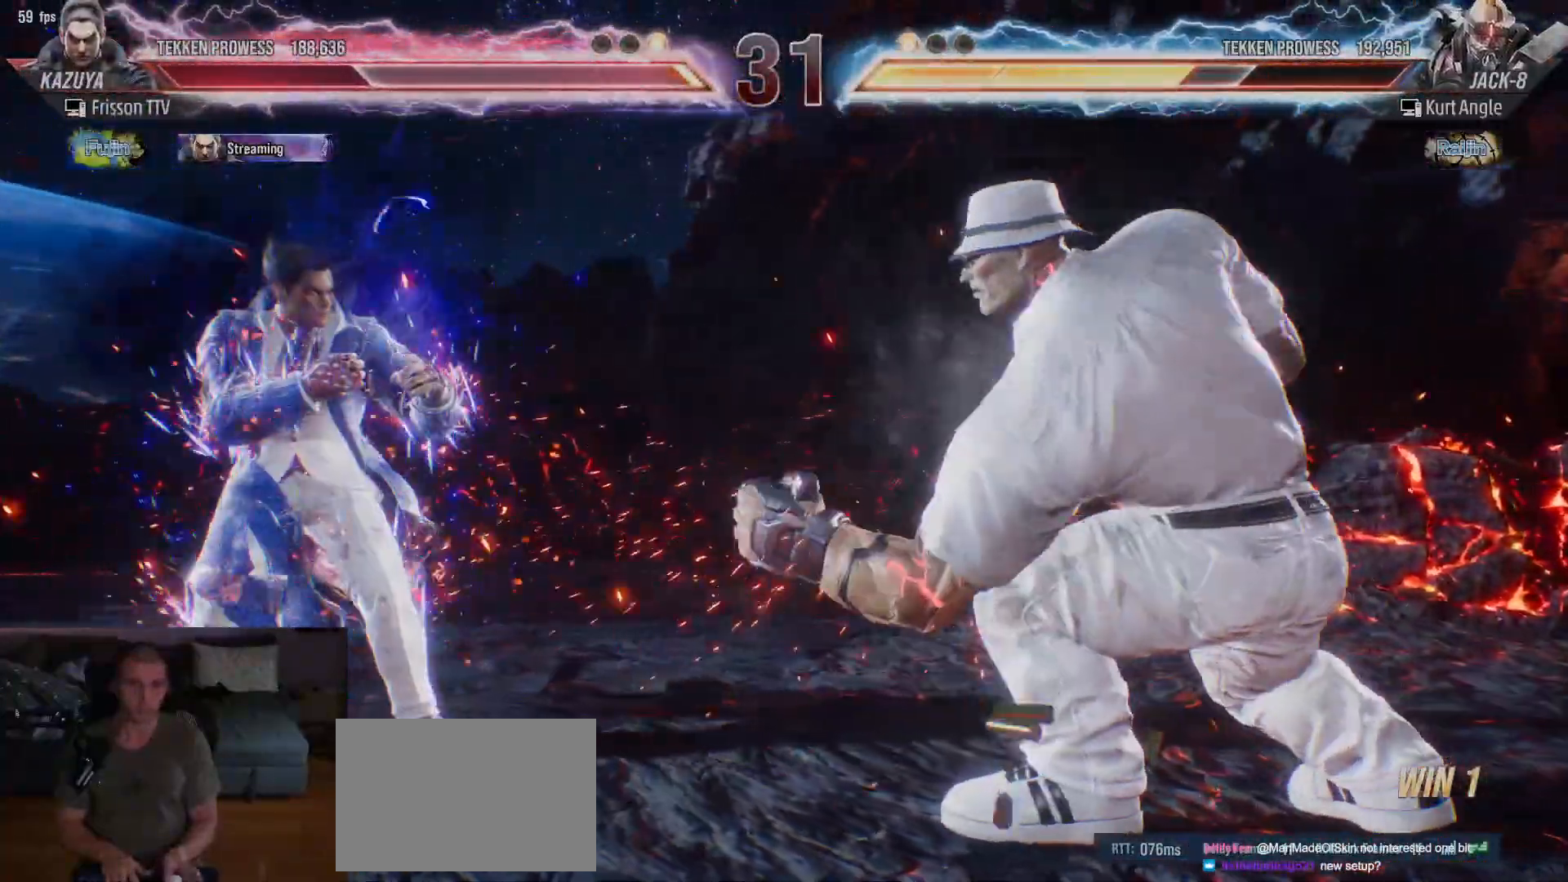
Gameplay with a controller (arcade stick); each line is a JSON object with the inputs held at the frame after it (dt_ms = milliseconds from this image to that frame). "events" lists button and stick changes between this image and that frame as [ms after this image, input, new state], when the widget could be followed in between. Not read: L3 R3.
{"dt_ms": 500, "buttons": [], "left_stick": "left", "events": [[167, "left_stick", "right"], [217, "left_stick", "center"], [267, "left_stick", "left"], [350, "left_stick", "center"], [400, "left_stick", "left"]]}
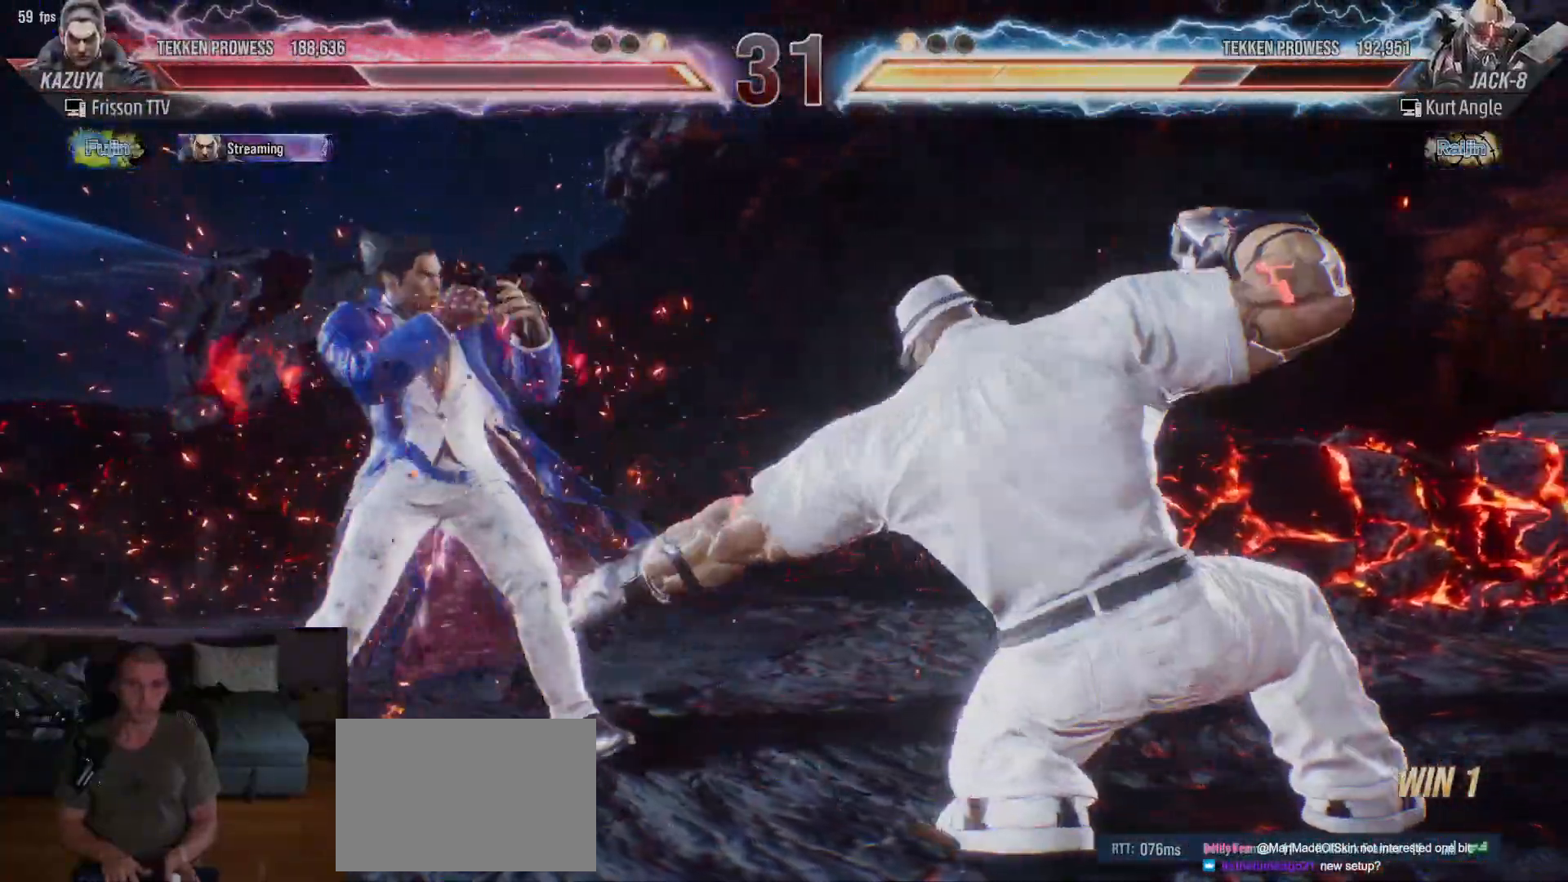
{"dt_ms": 500, "buttons": [], "left_stick": "left", "events": [[250, "left_stick", "center"], [367, "left_stick", "left"], [433, "left_stick", "center"], [483, "left_stick", "left"]]}
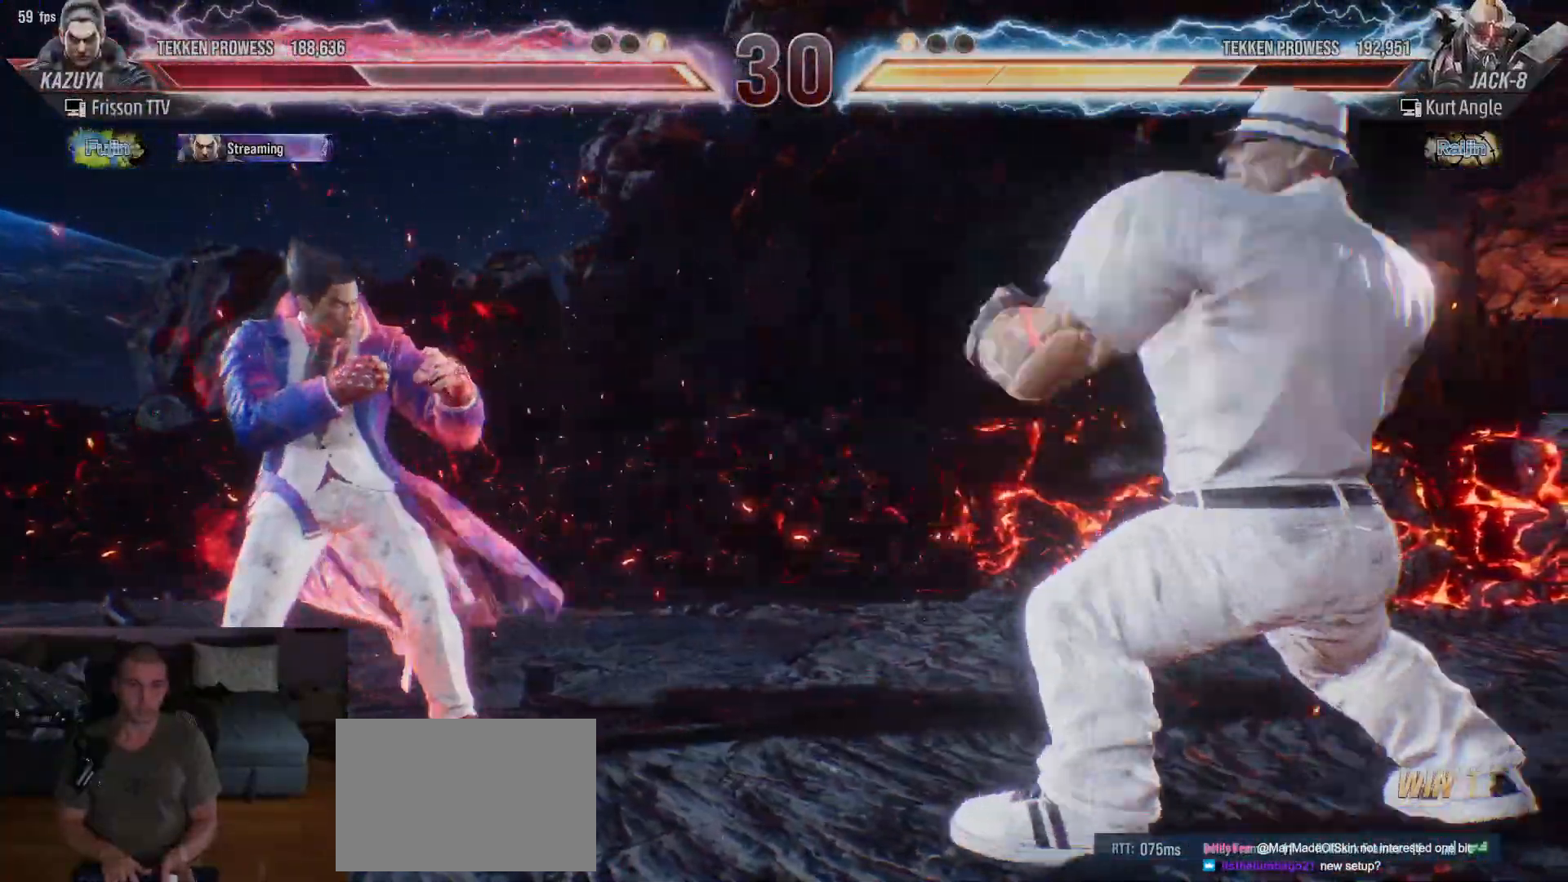
{"dt_ms": 500, "buttons": [], "left_stick": "left", "events": []}
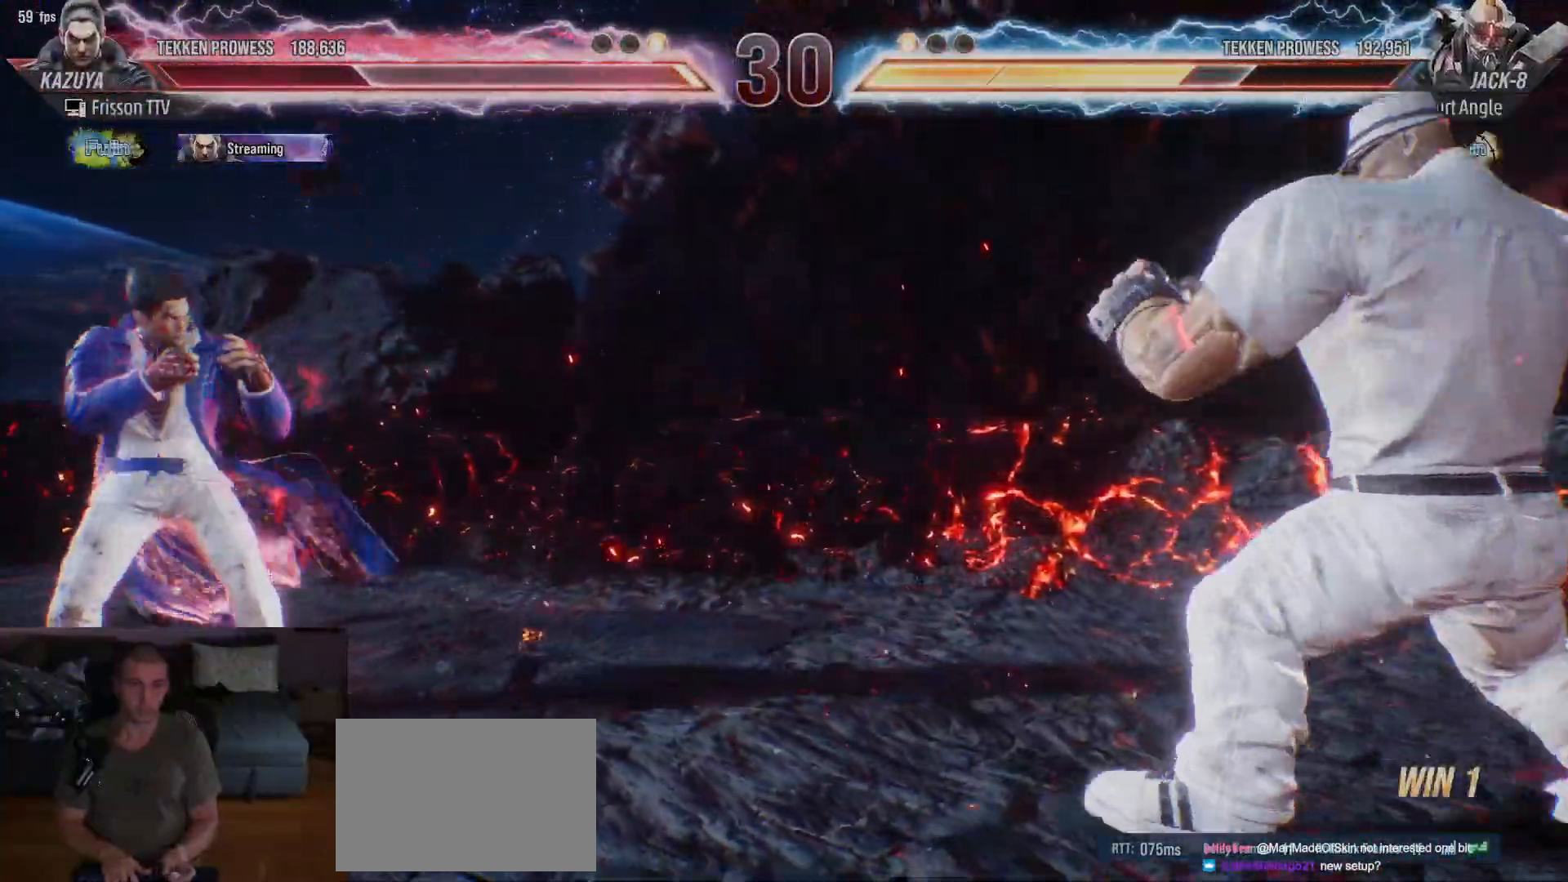
{"dt_ms": 500, "buttons": [], "left_stick": "center"}
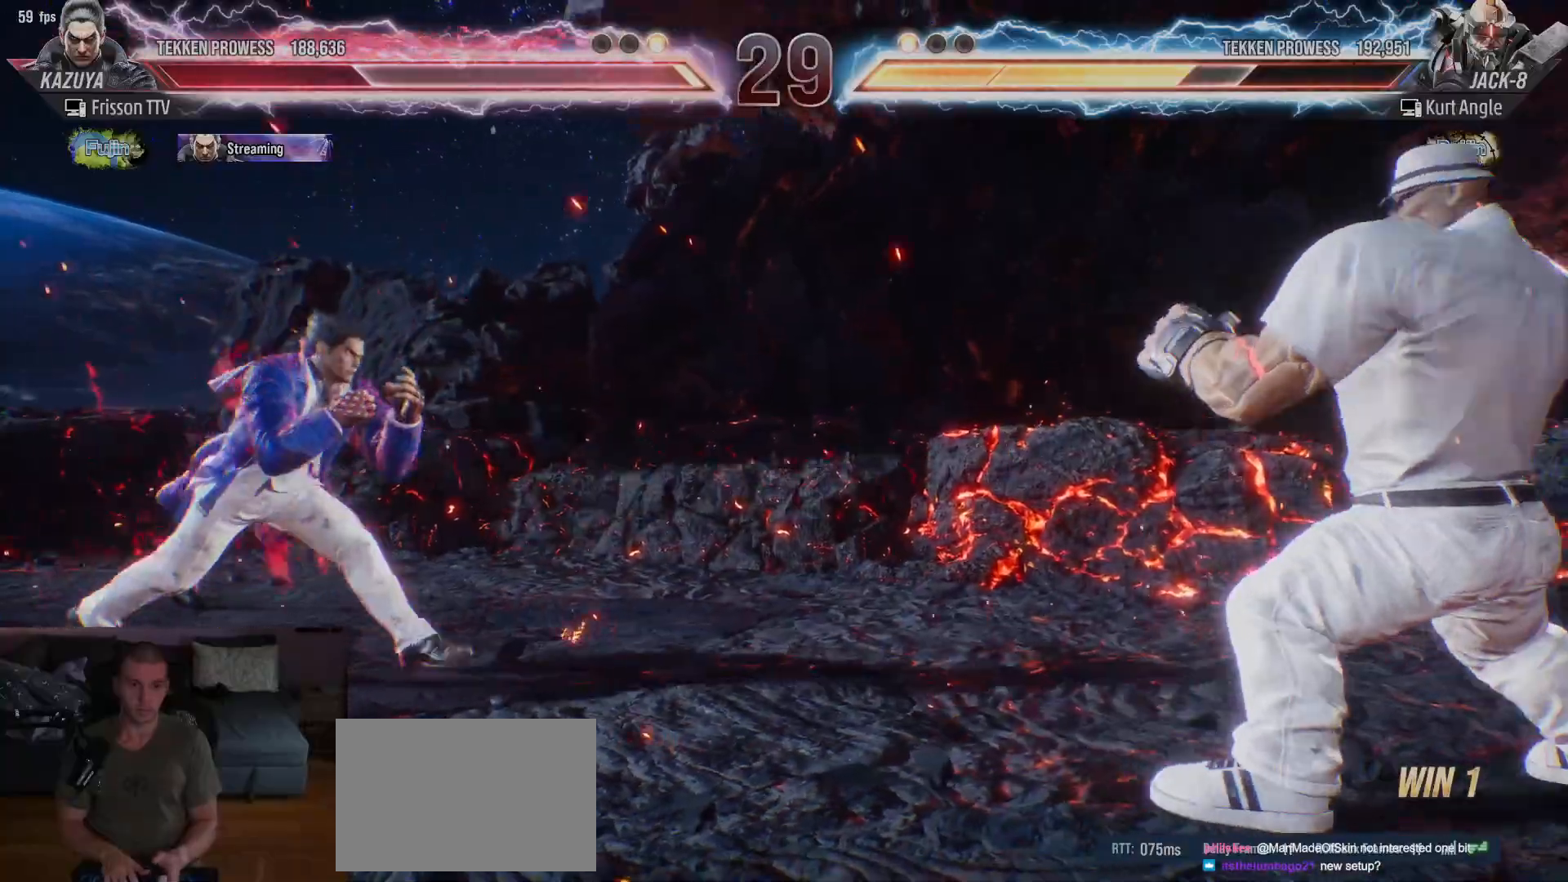
{"dt_ms": 500, "buttons": [], "left_stick": "left", "events": [[33, "left_stick", "left"], [100, "left_stick", "center"], [167, "left_stick", "left"]]}
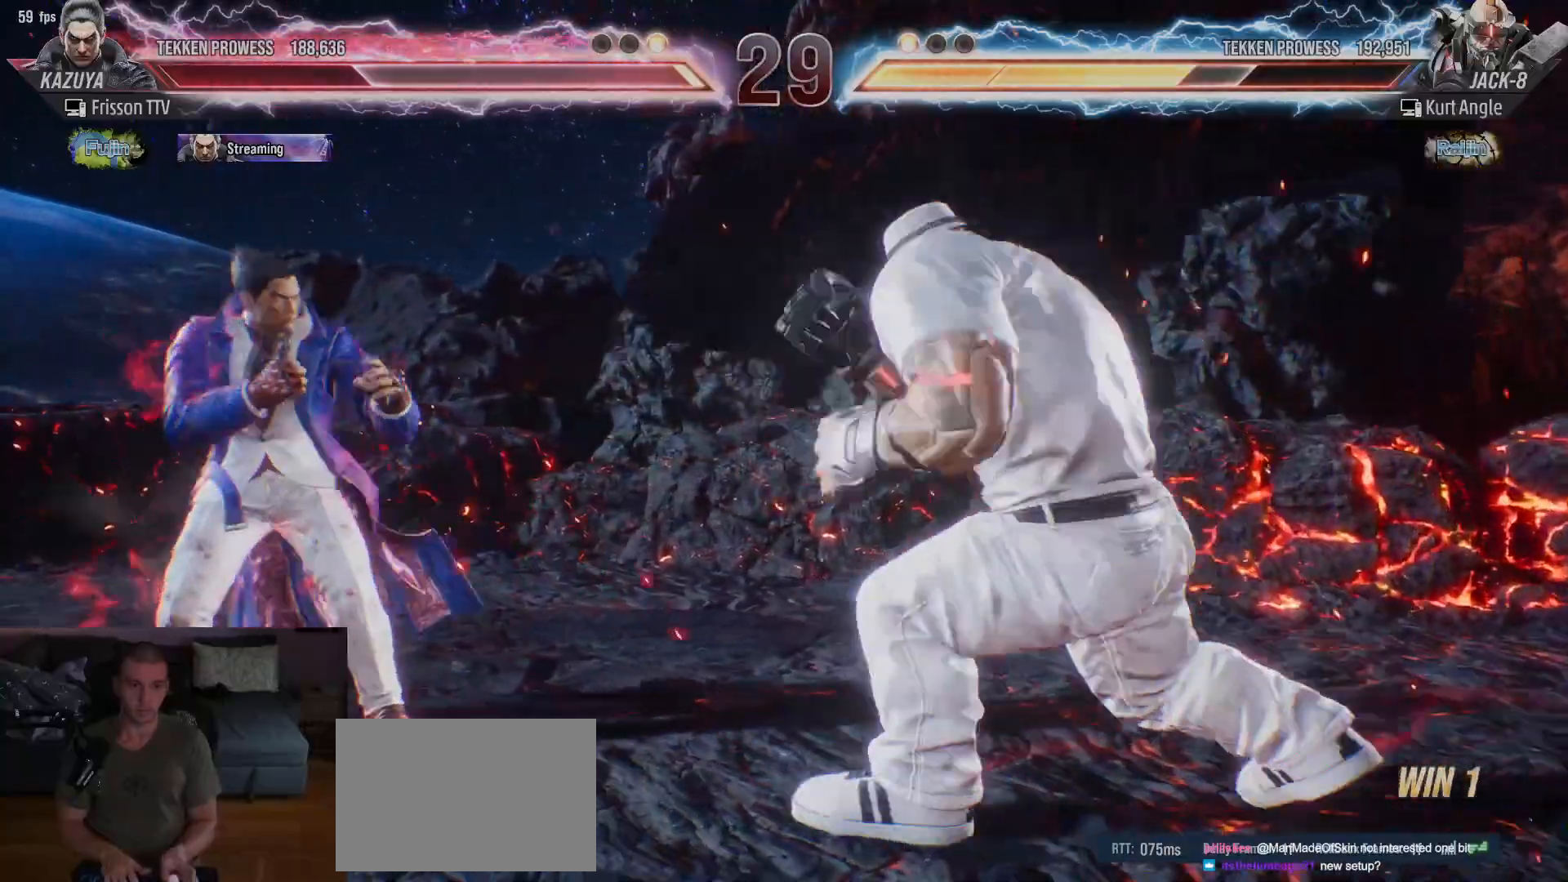
{"dt_ms": 1000, "buttons": [], "left_stick": "left"}
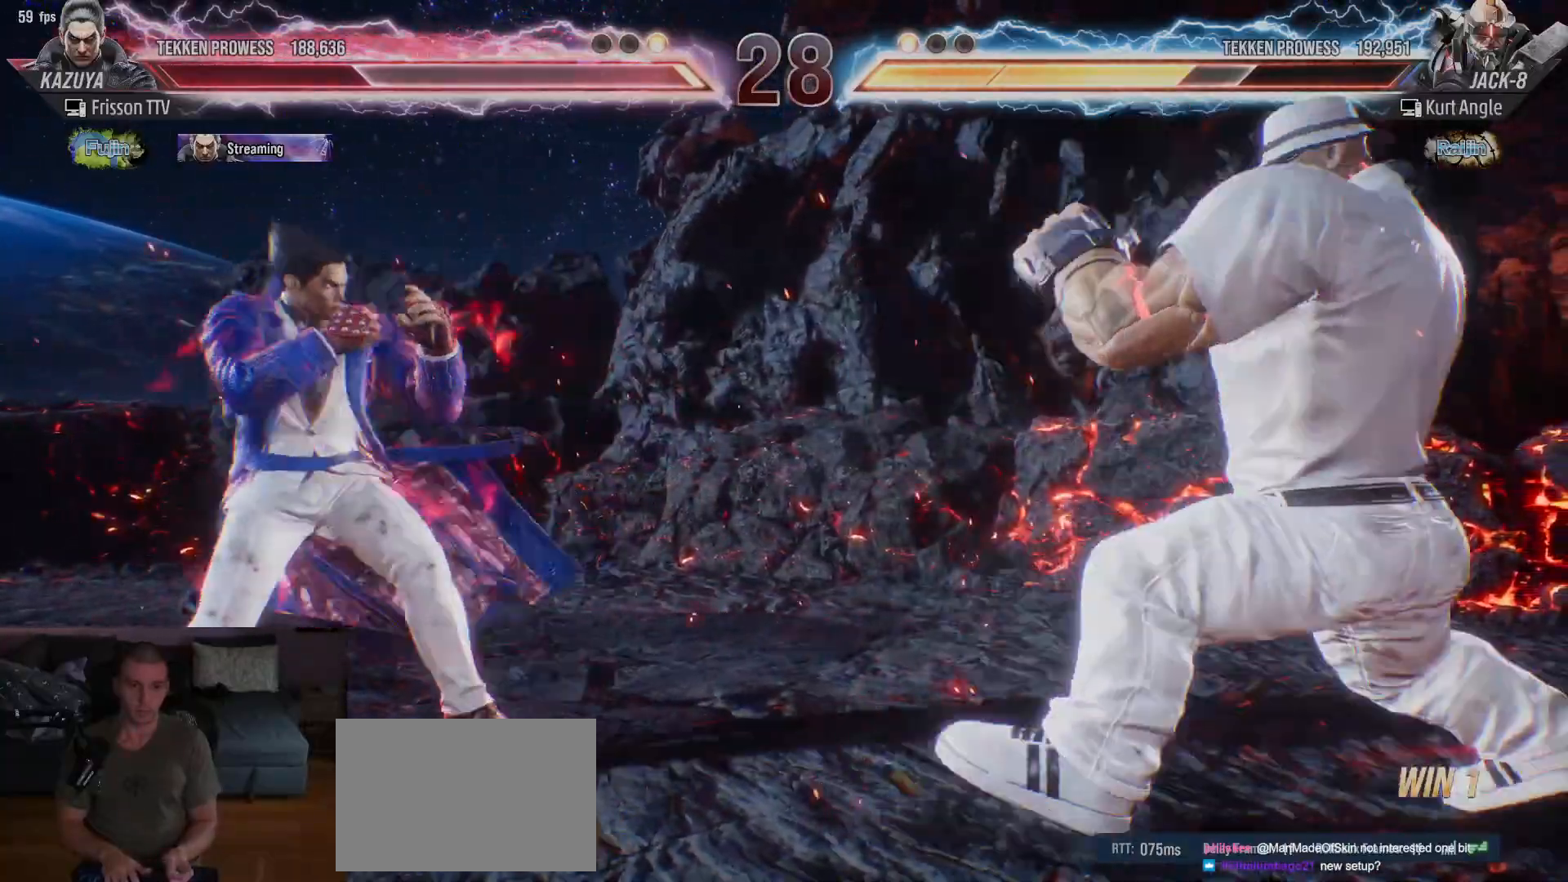
{"dt_ms": 500, "buttons": [], "left_stick": "left", "events": [[33, "left_stick", "center"], [83, "left_stick", "left"]]}
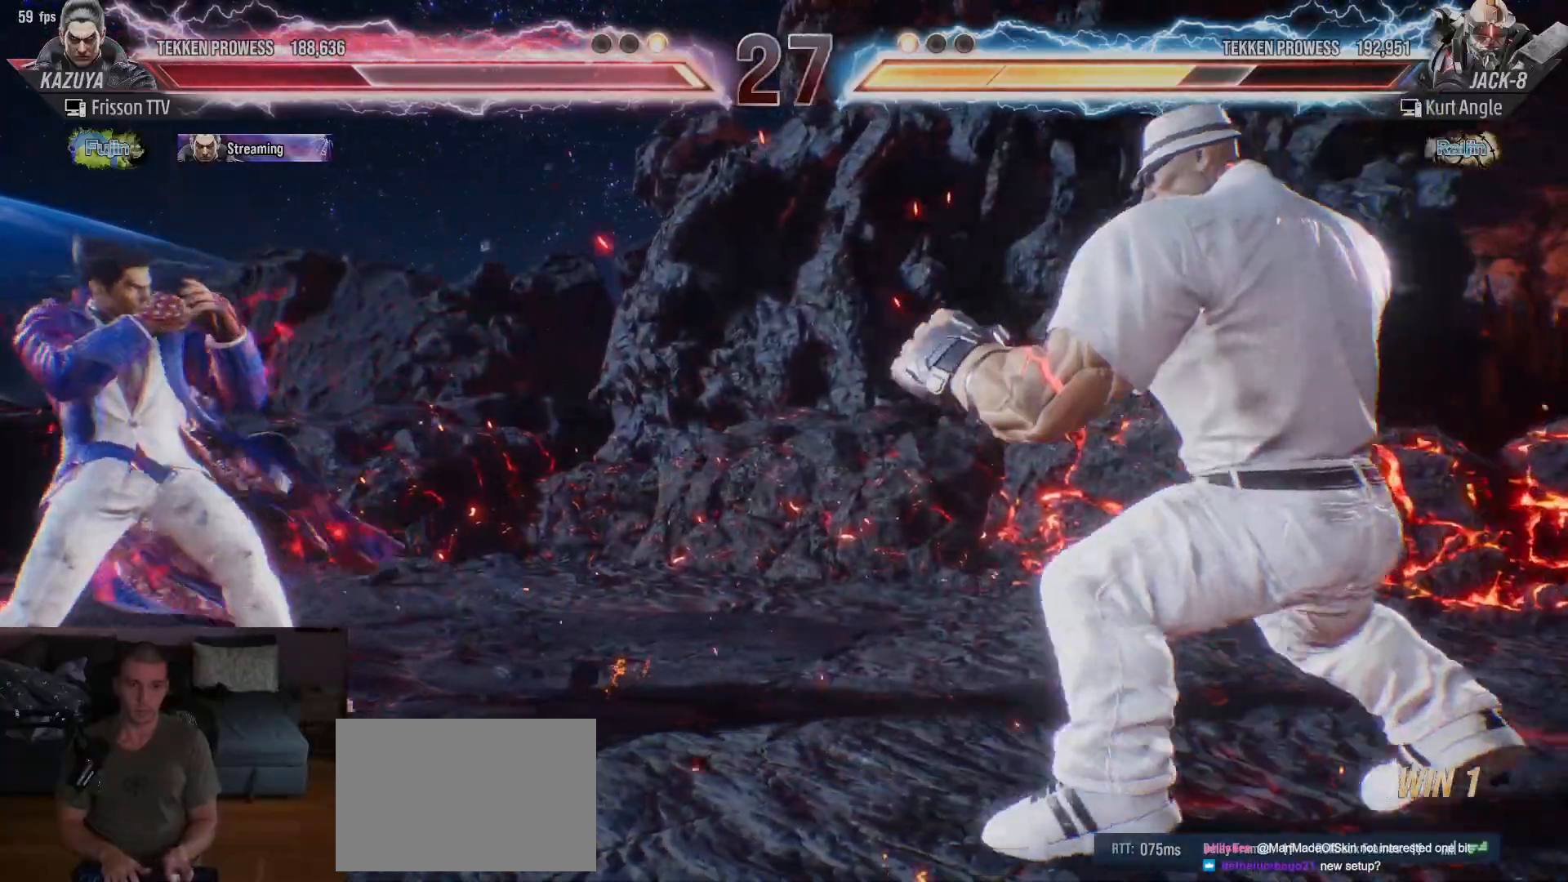
{"dt_ms": 1000, "buttons": [], "left_stick": "center"}
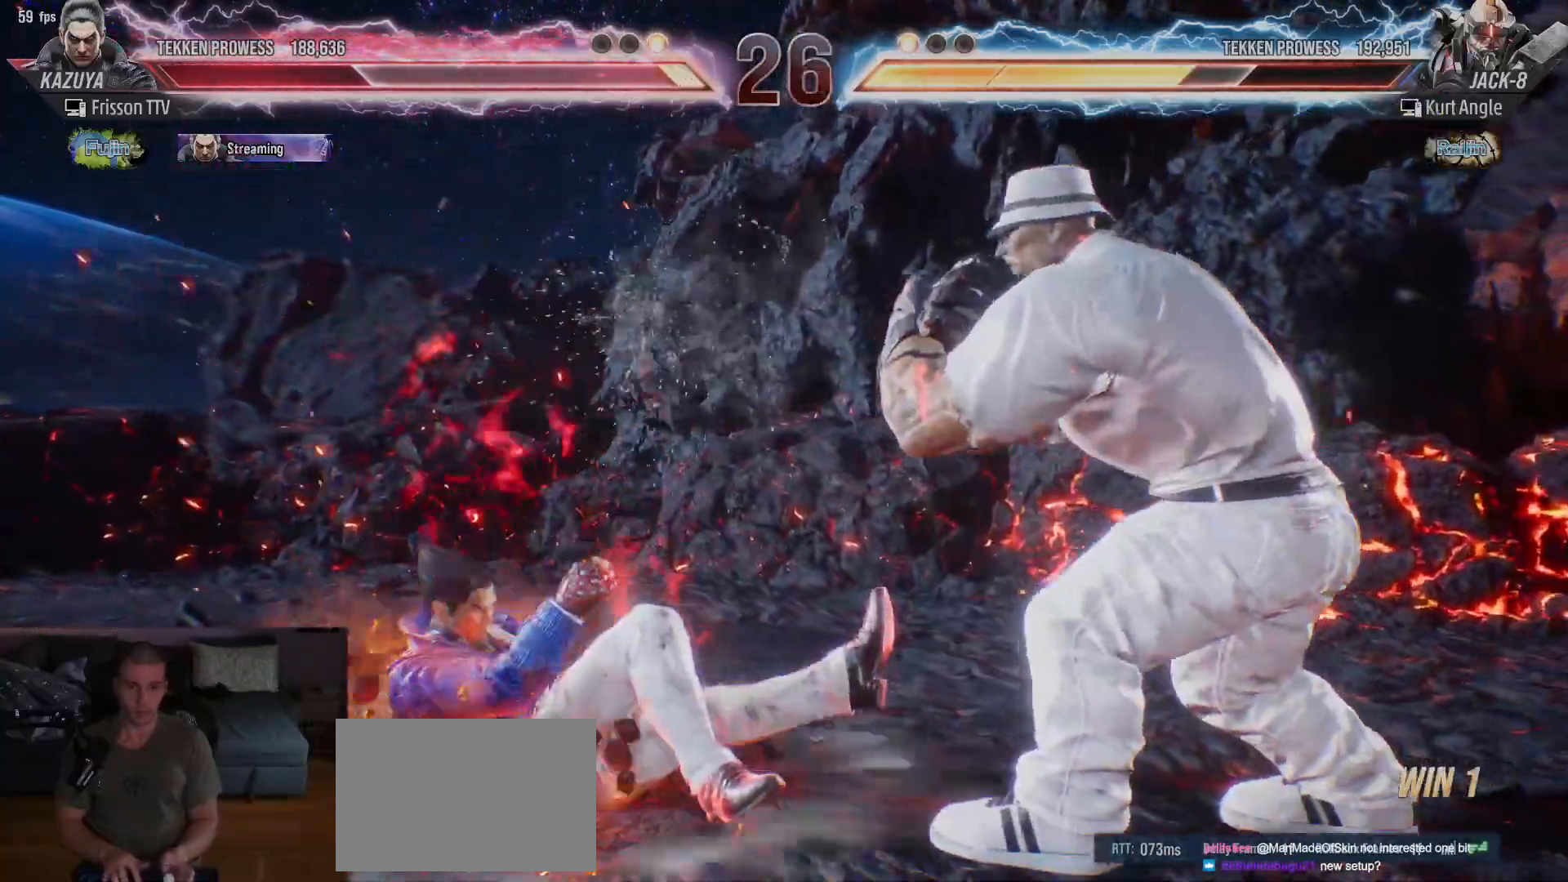
{"dt_ms": 500, "buttons": [], "left_stick": "left", "events": [[100, "left_stick", "left"]]}
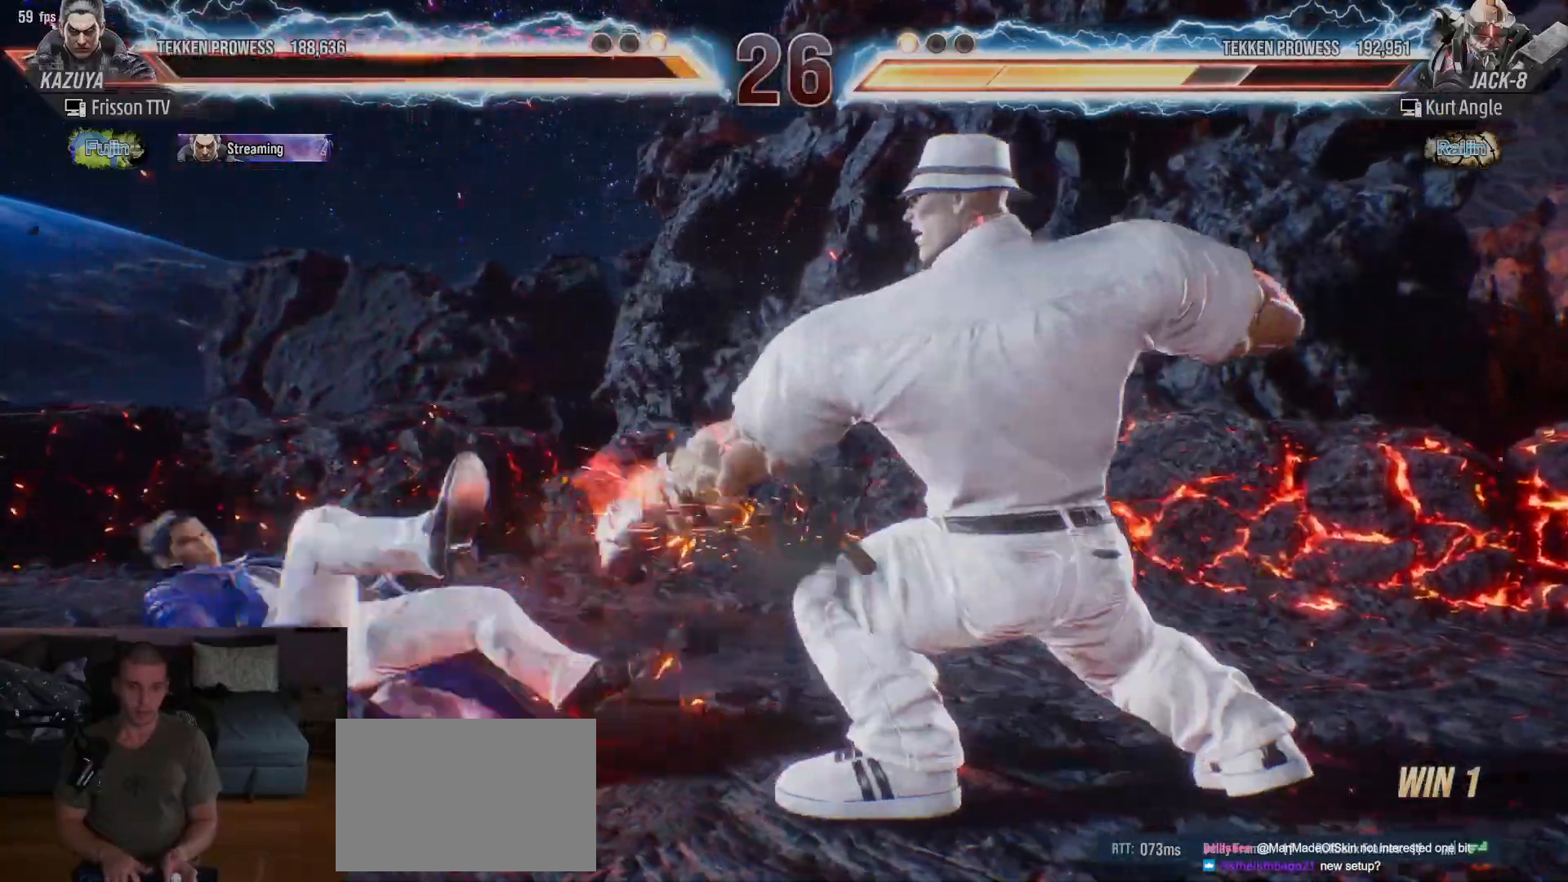
{"dt_ms": 500, "buttons": [], "left_stick": "center", "events": [[500, "left_stick", "center"]]}
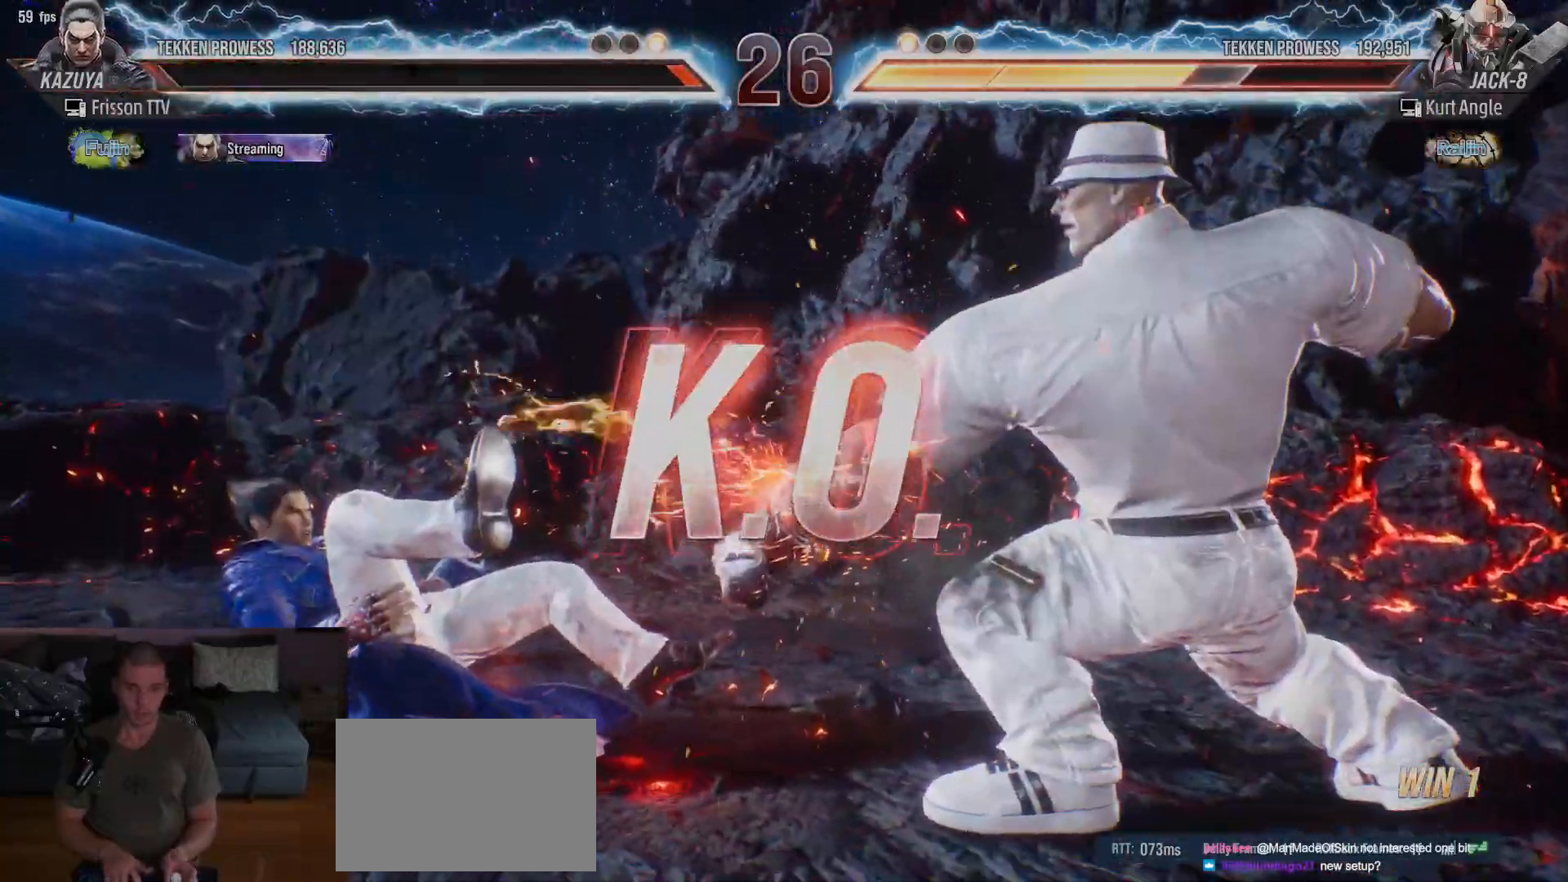
{"dt_ms": 500, "buttons": [], "left_stick": "center", "events": [[250, "left_stick", "right"], [300, "left_stick", "center"], [417, "left_stick", "right"], [483, "left_stick", "center"]]}
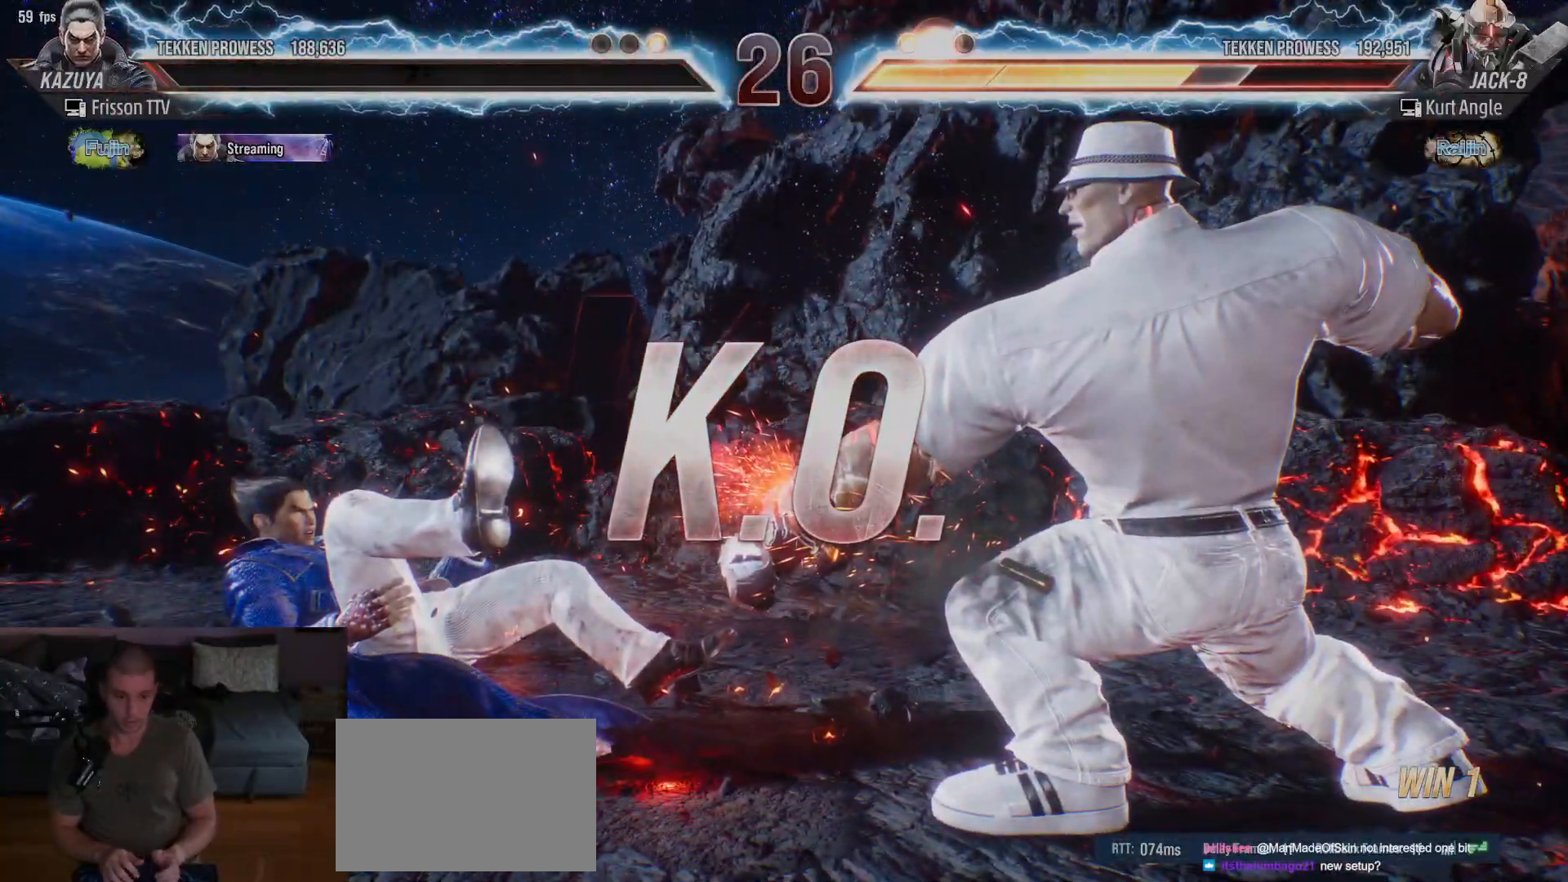
{"dt_ms": 500, "buttons": [], "left_stick": "center"}
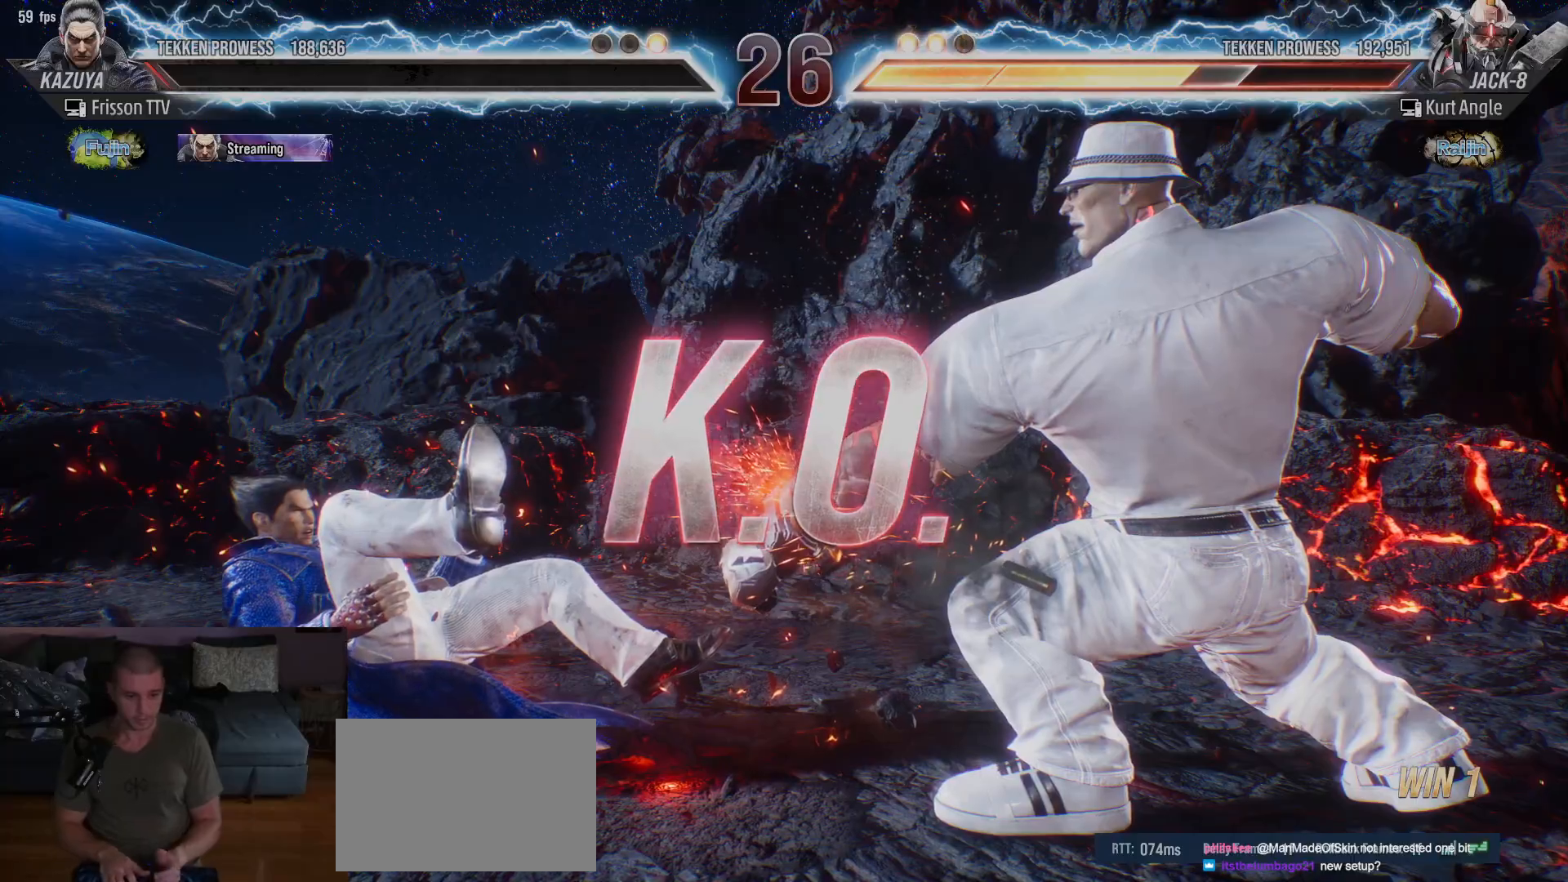
{"dt_ms": 500, "buttons": [], "left_stick": "center", "events": [[100, "left_stick", "right"], [183, "left_stick", "center"]]}
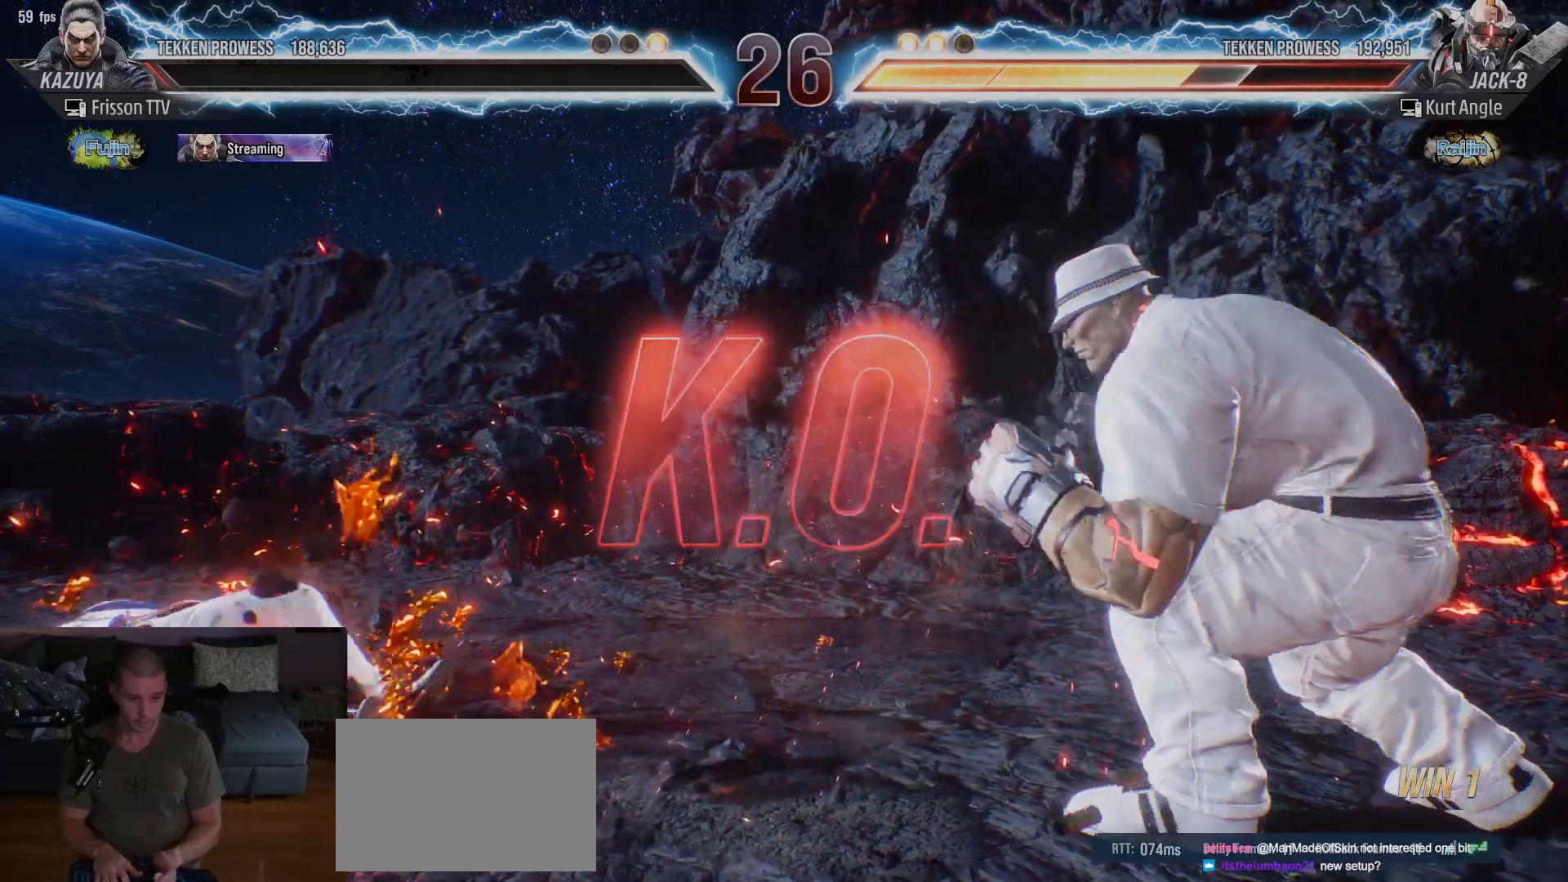
{"dt_ms": 500, "buttons": [], "left_stick": "center", "events": []}
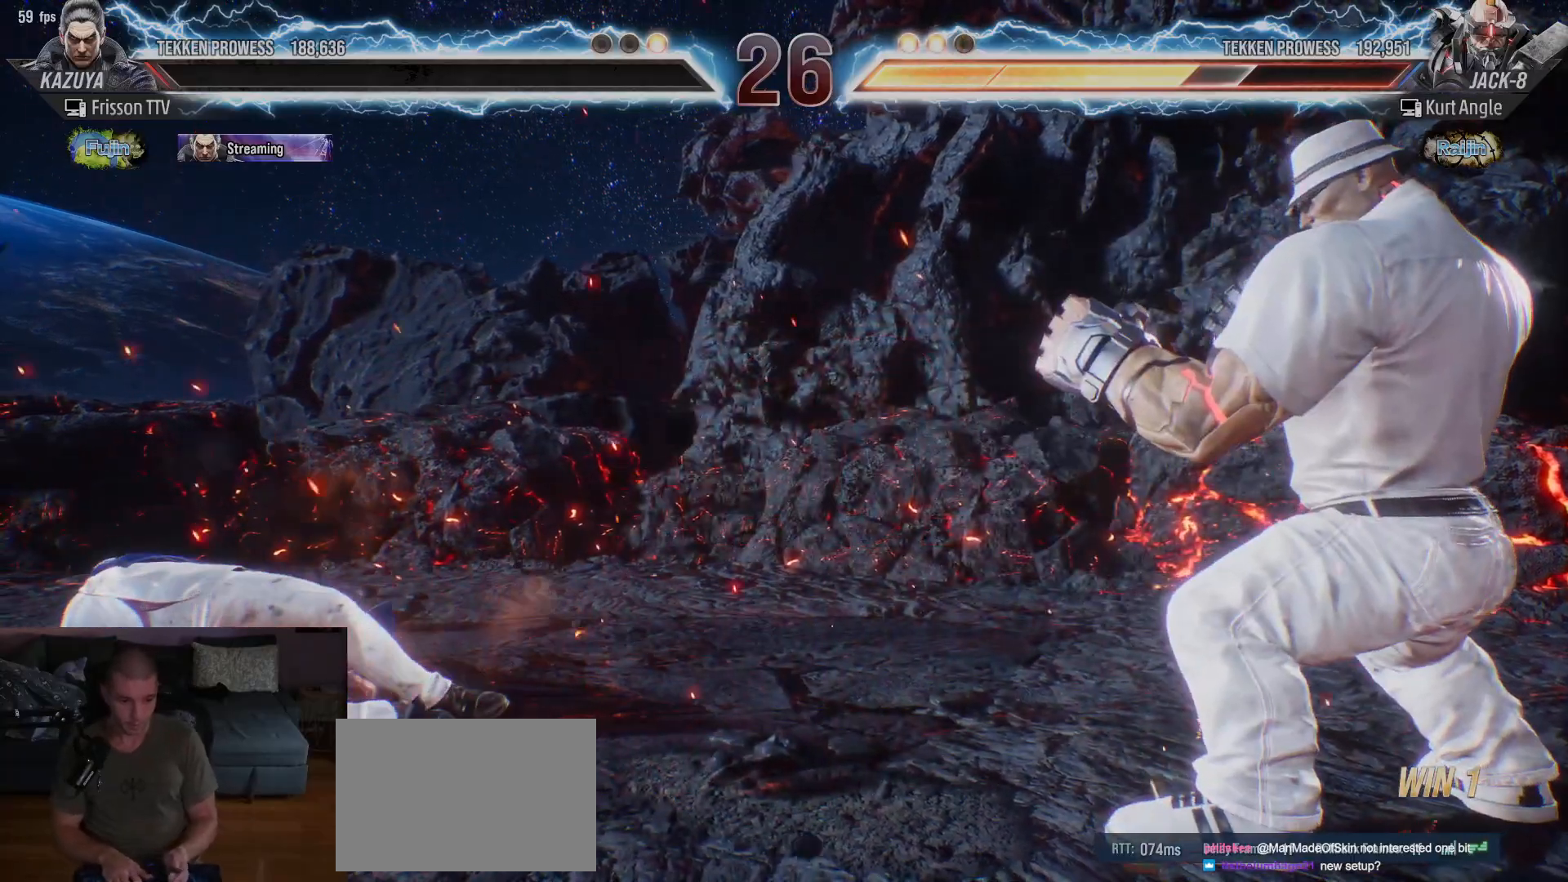
{"dt_ms": 500, "buttons": [], "left_stick": "center", "events": []}
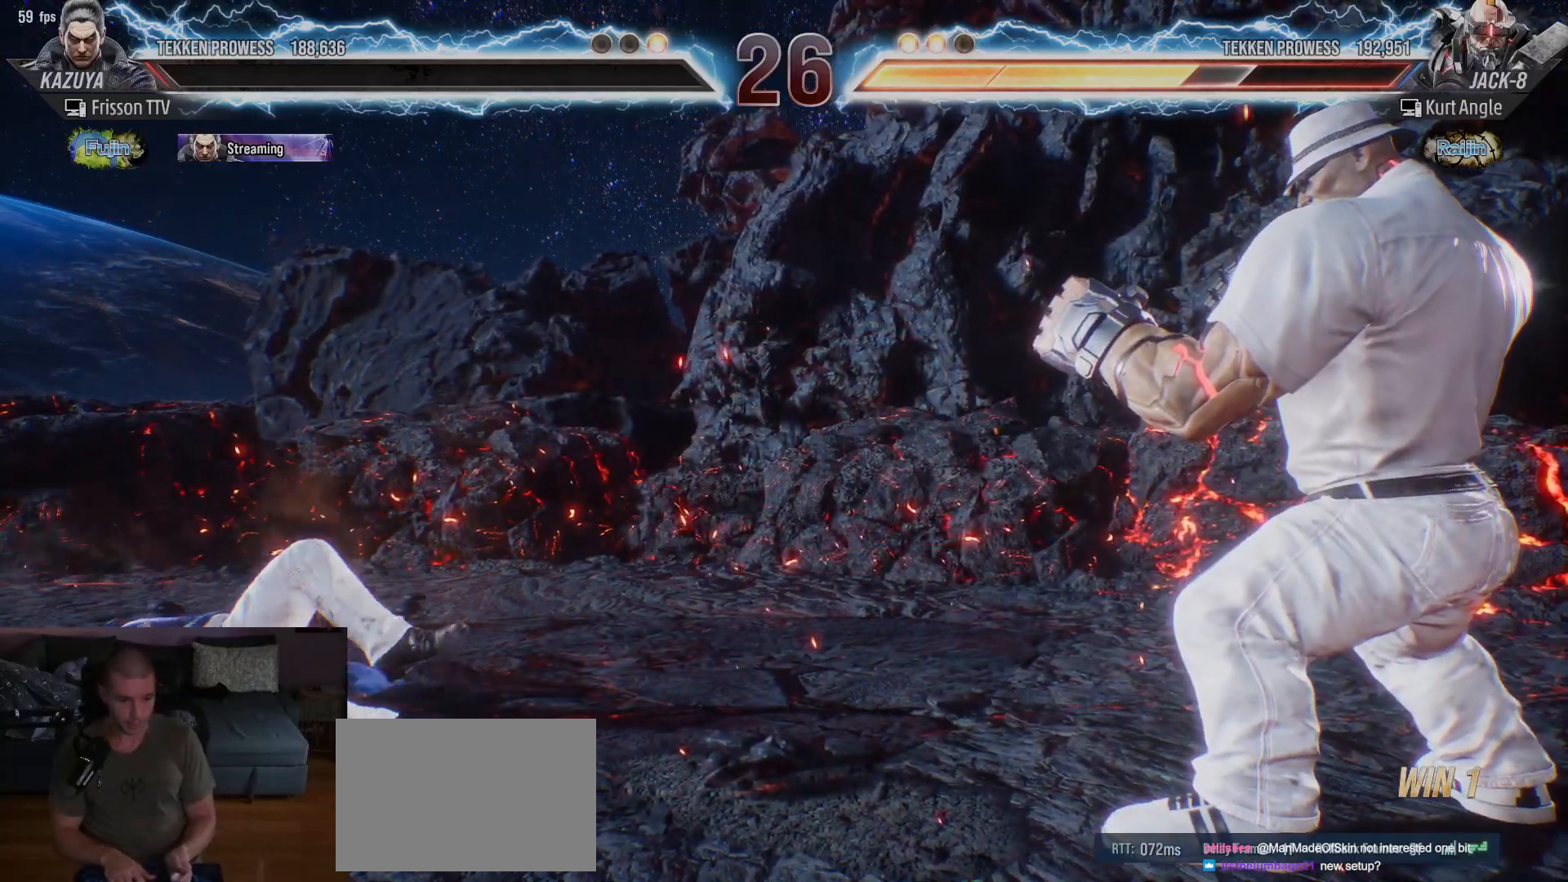
{"dt_ms": 500, "buttons": [], "left_stick": "center"}
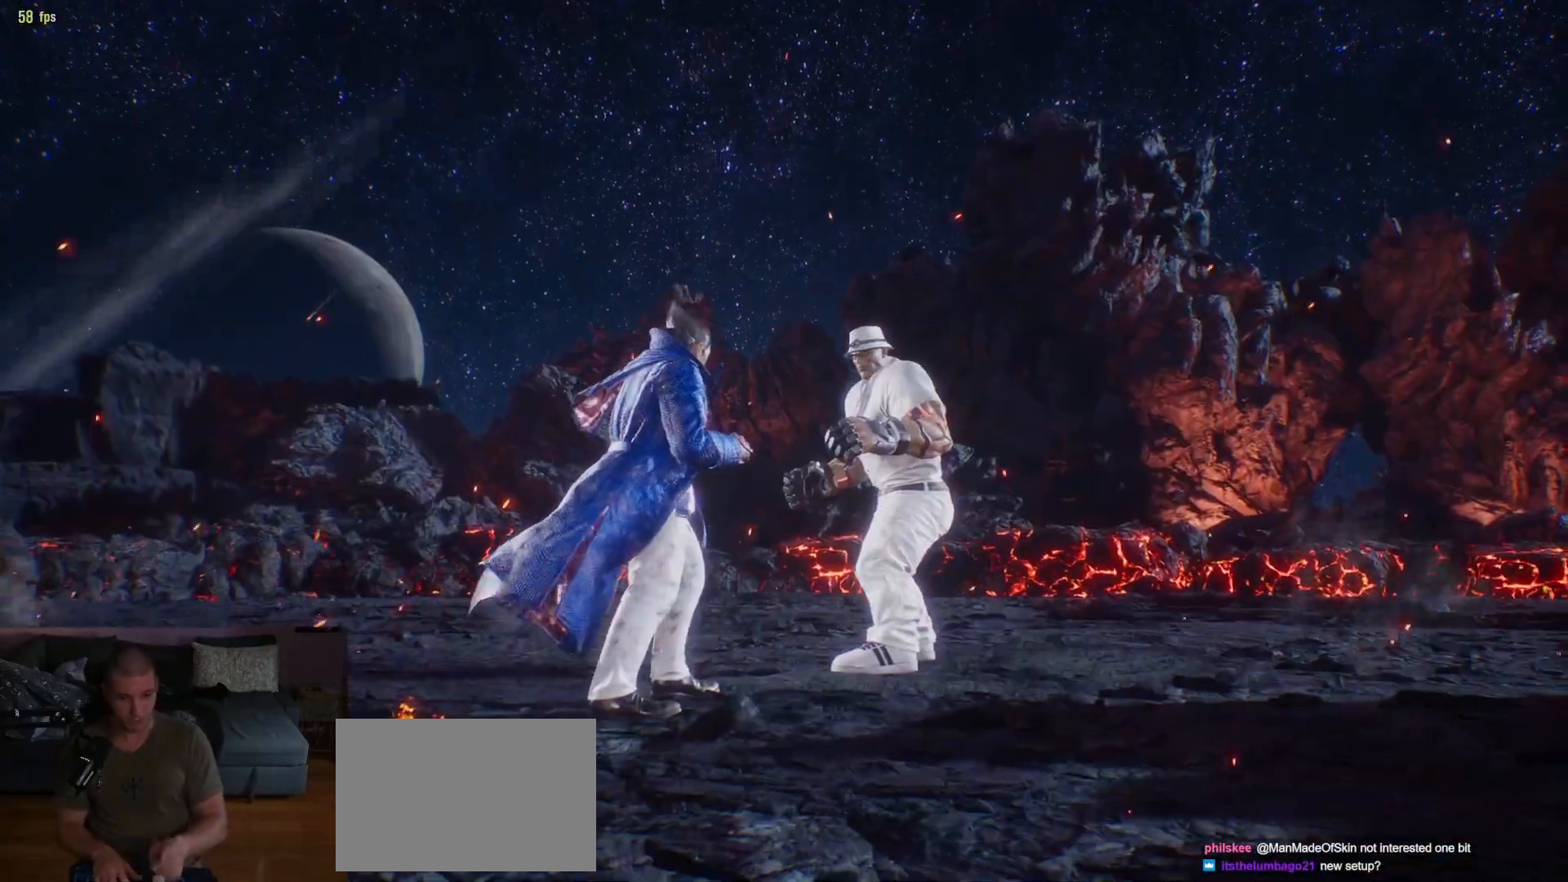
{"dt_ms": 1000, "buttons": [], "left_stick": "center"}
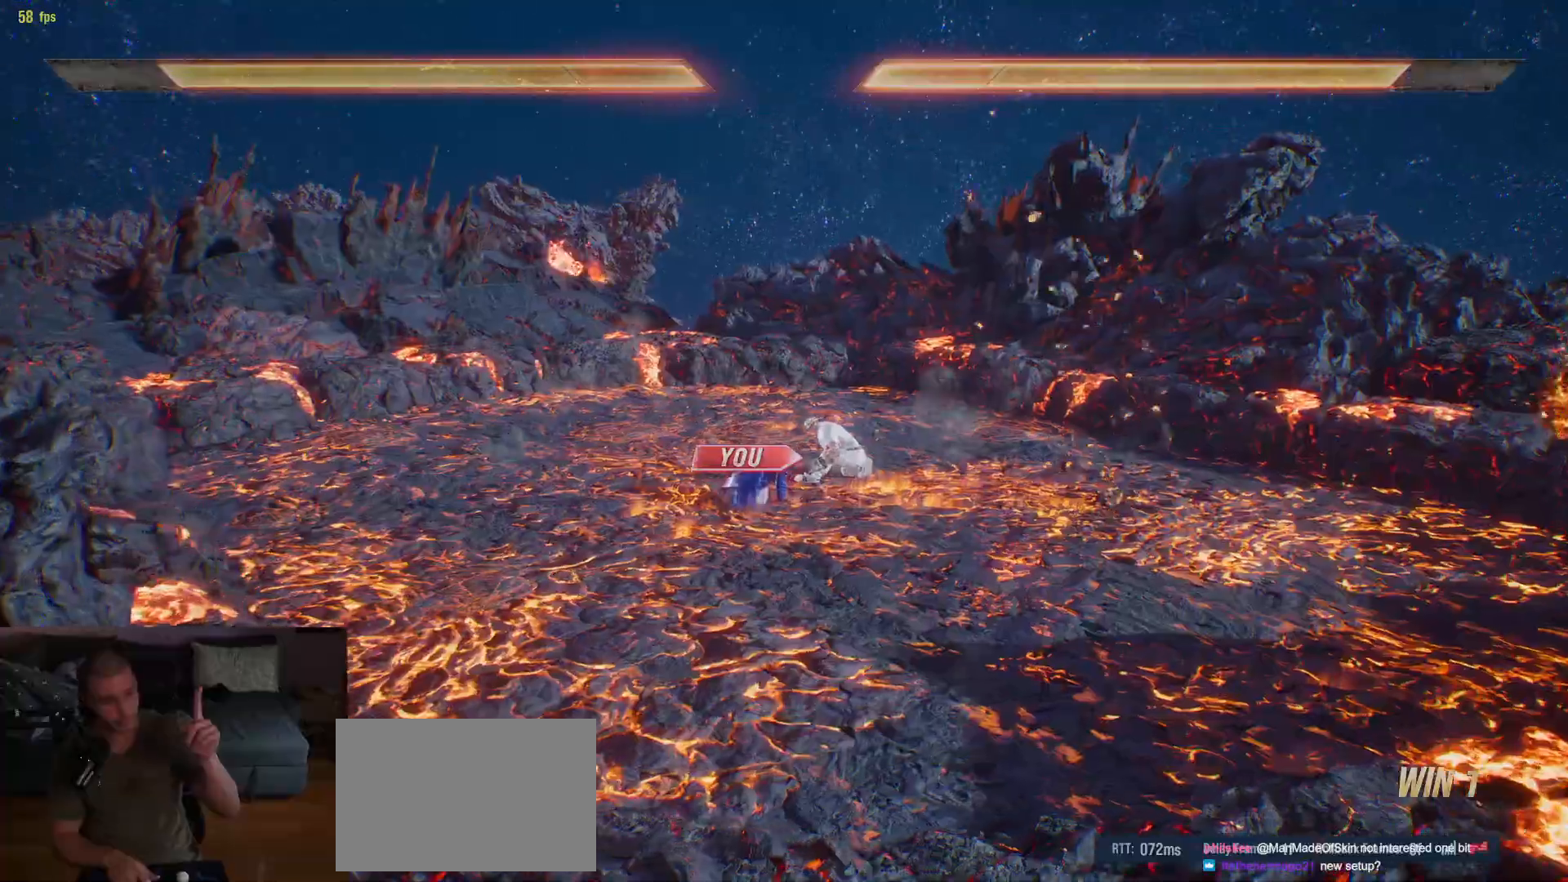
{"dt_ms": 500, "buttons": [], "left_stick": "center", "events": []}
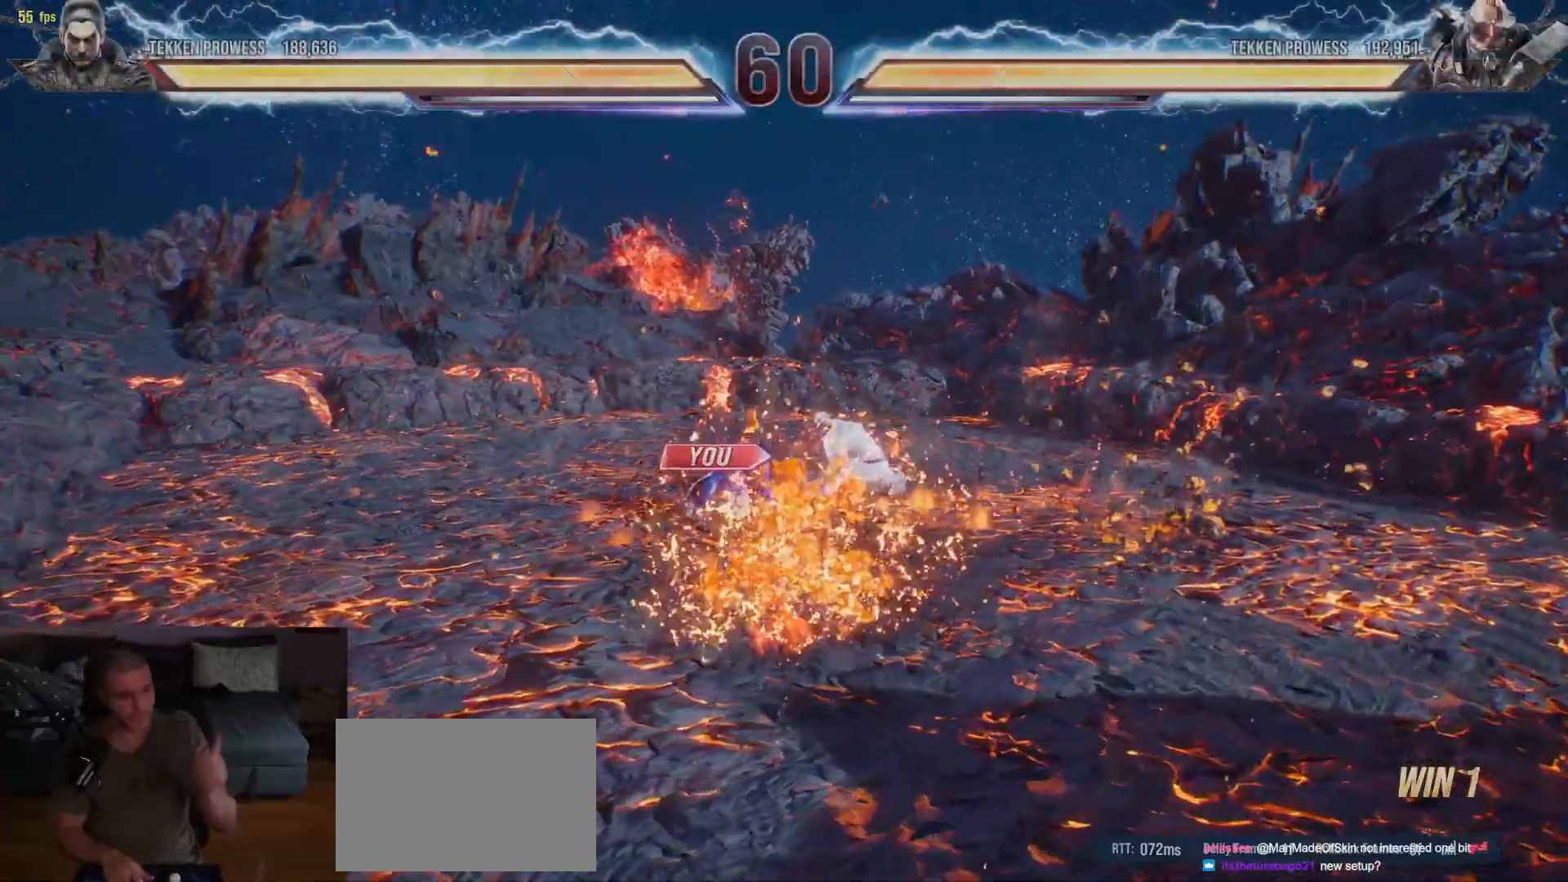
{"dt_ms": 500, "buttons": [], "left_stick": "right", "events": [[483, "left_stick", "right"]]}
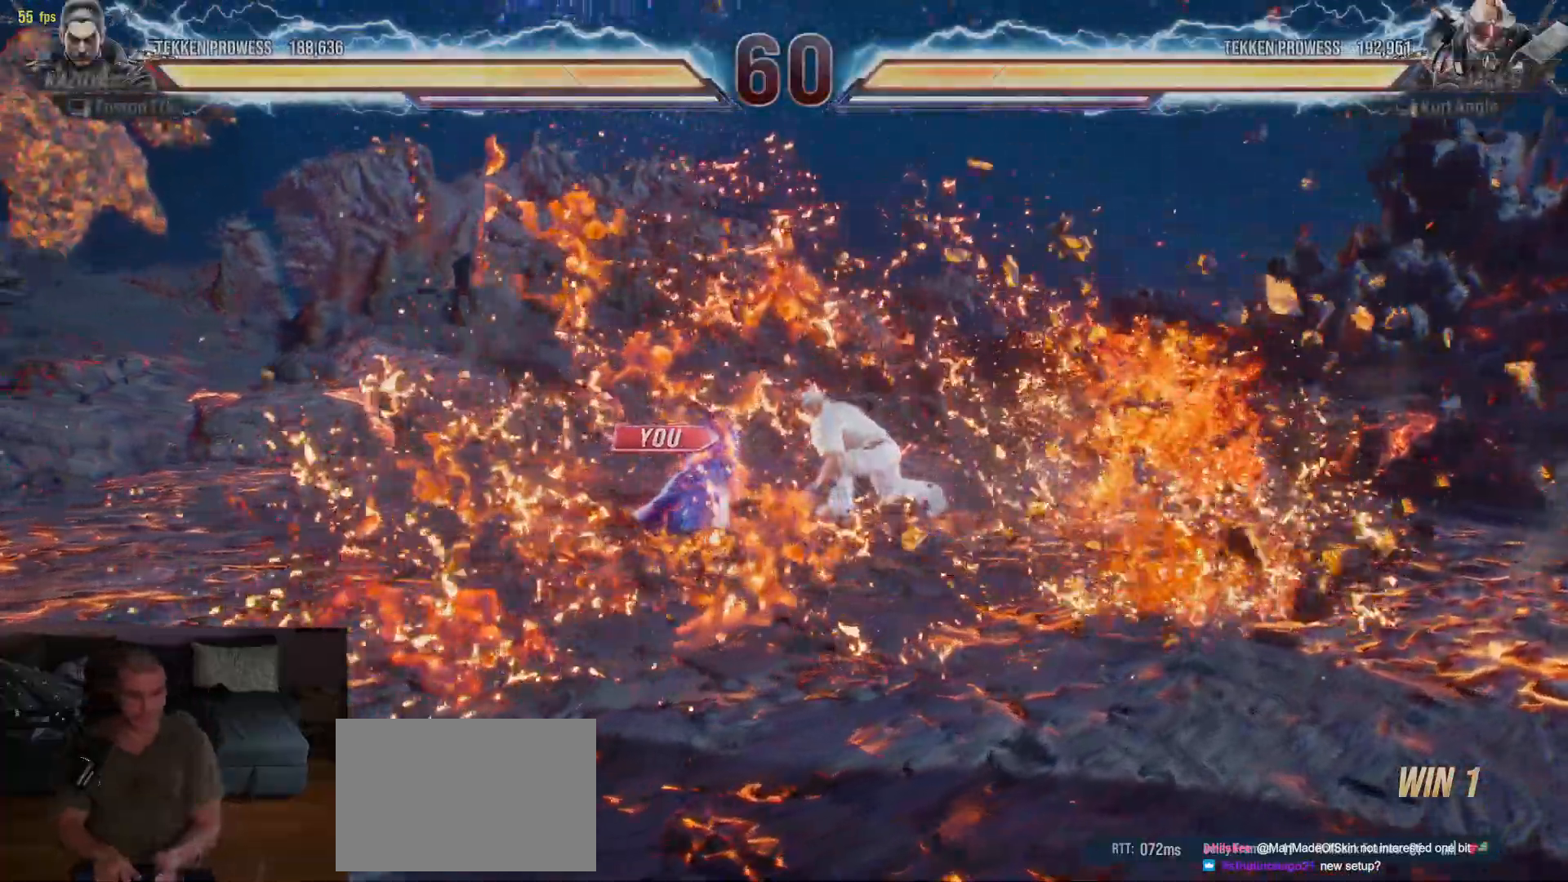
{"dt_ms": 500, "buttons": [], "left_stick": "center", "events": [[33, "left_stick", "center"], [100, "left_stick", "down"], [217, "left_stick", "center"], [350, "SQUARE", "down"], [467, "SQUARE", "up"]]}
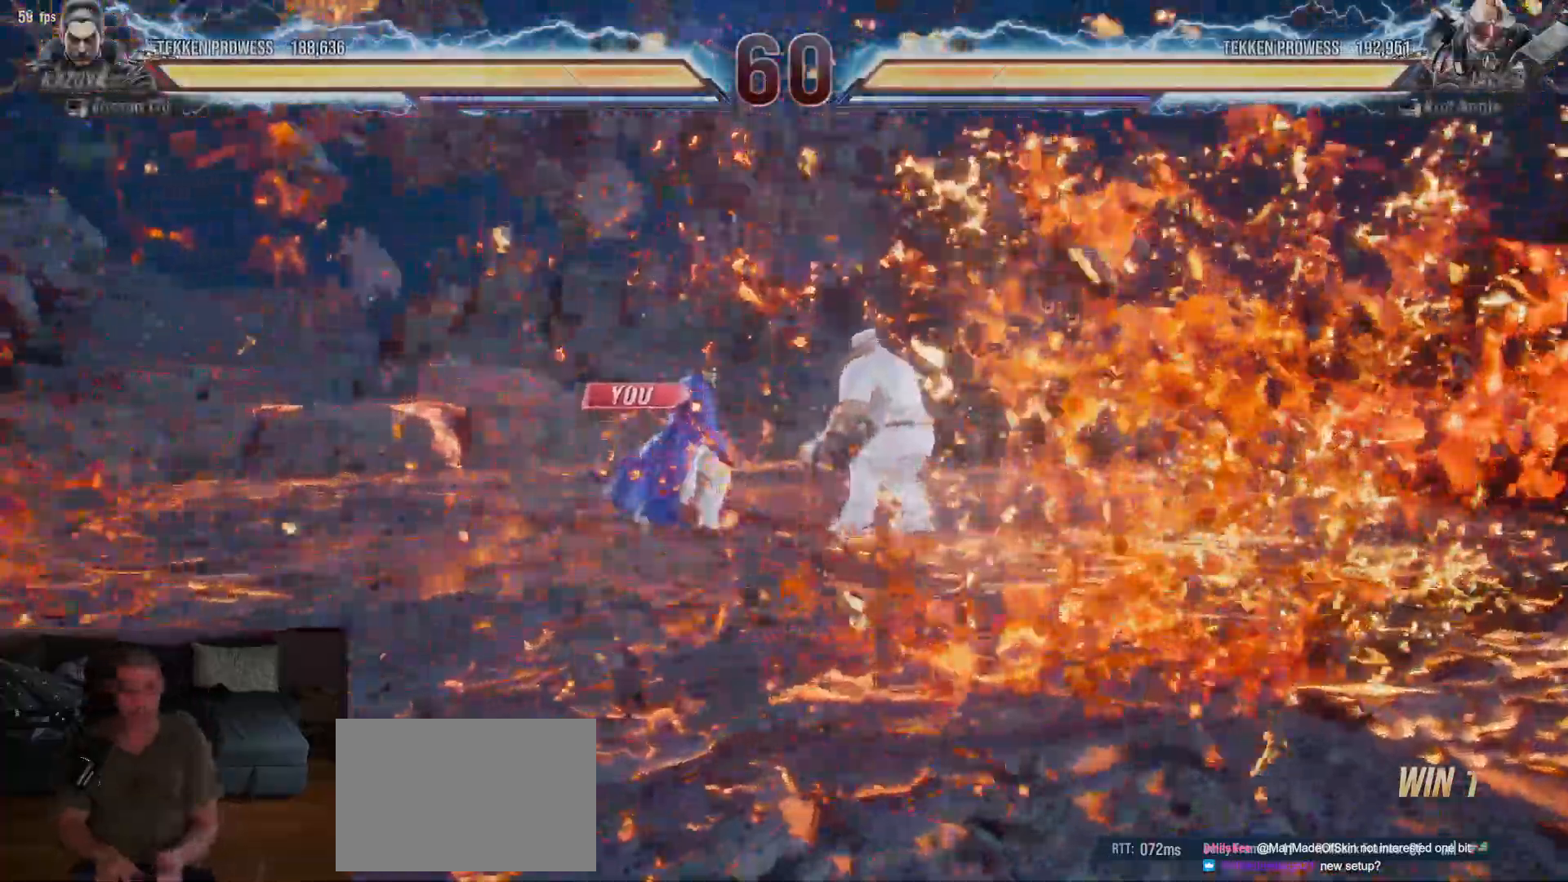
{"dt_ms": 500, "buttons": ["SQUARE"], "left_stick": "center", "events": [[67, "left_stick", "right"], [117, "left_stick", "center"], [183, "left_stick", "down"], [300, "left_stick", "center"], [450, "SQUARE", "down"]]}
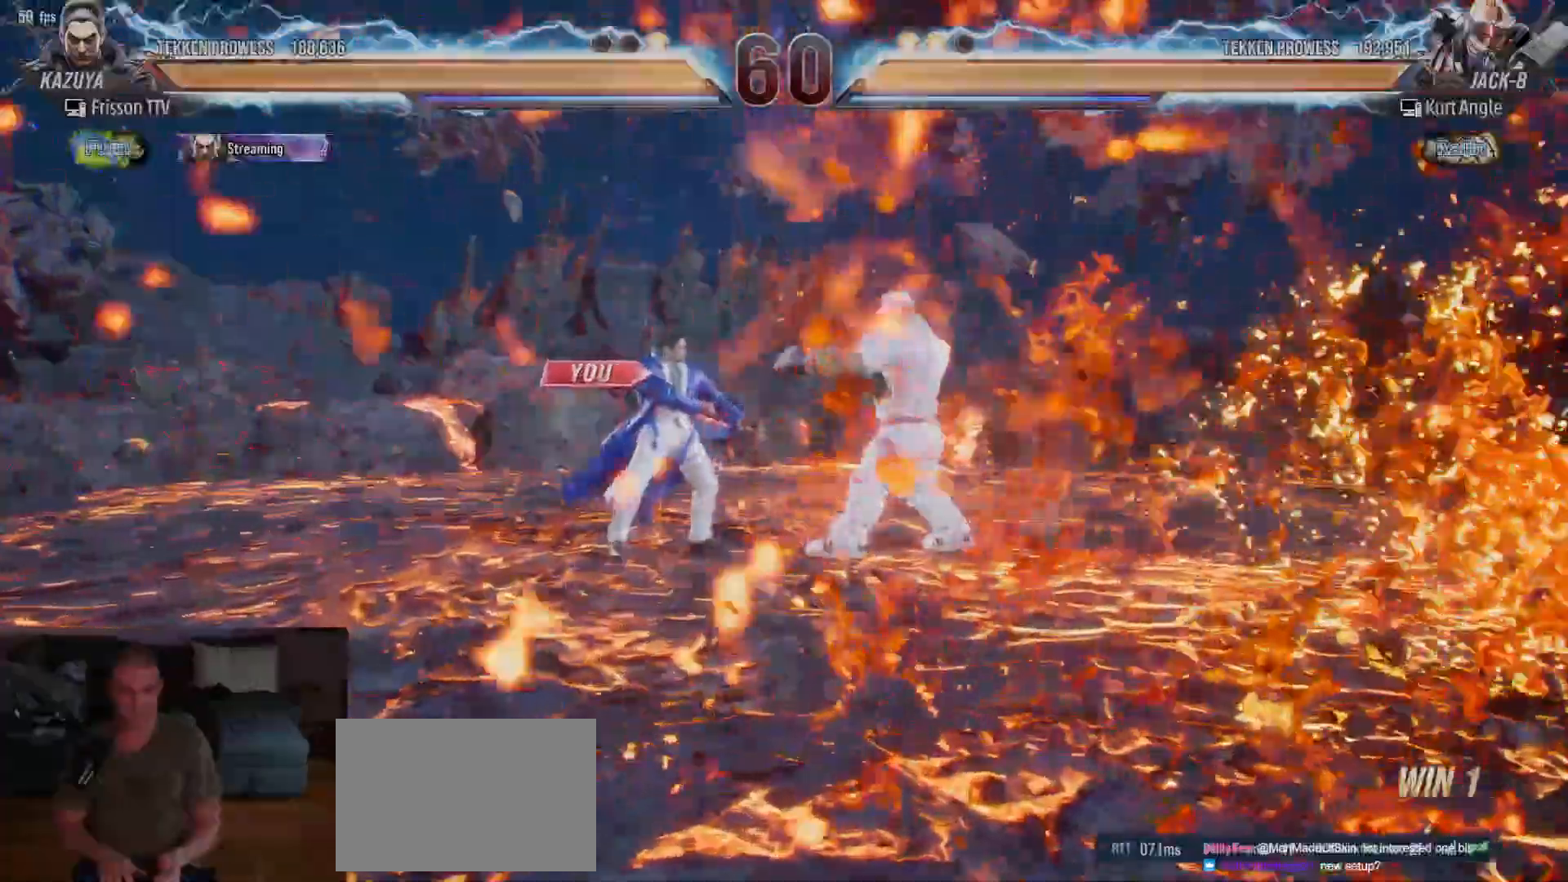
{"dt_ms": 500, "buttons": [], "left_stick": "center", "events": [[67, "SQUARE", "up"], [67, "TRIANGLE", "down"], [217, "TRIANGLE", "up"]]}
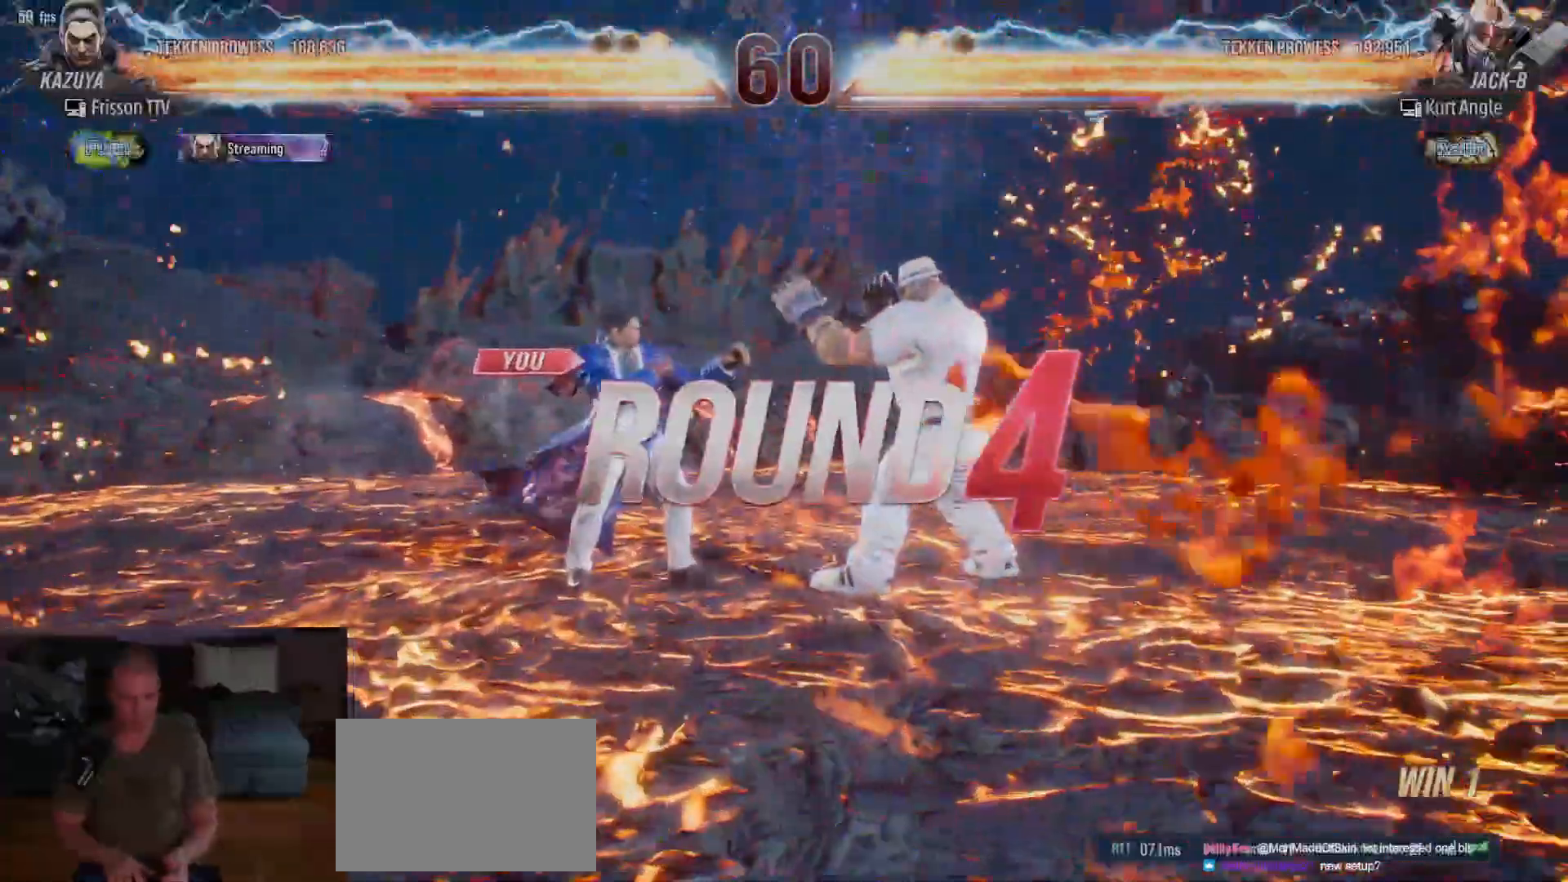
{"dt_ms": 500, "buttons": [], "left_stick": "center", "events": []}
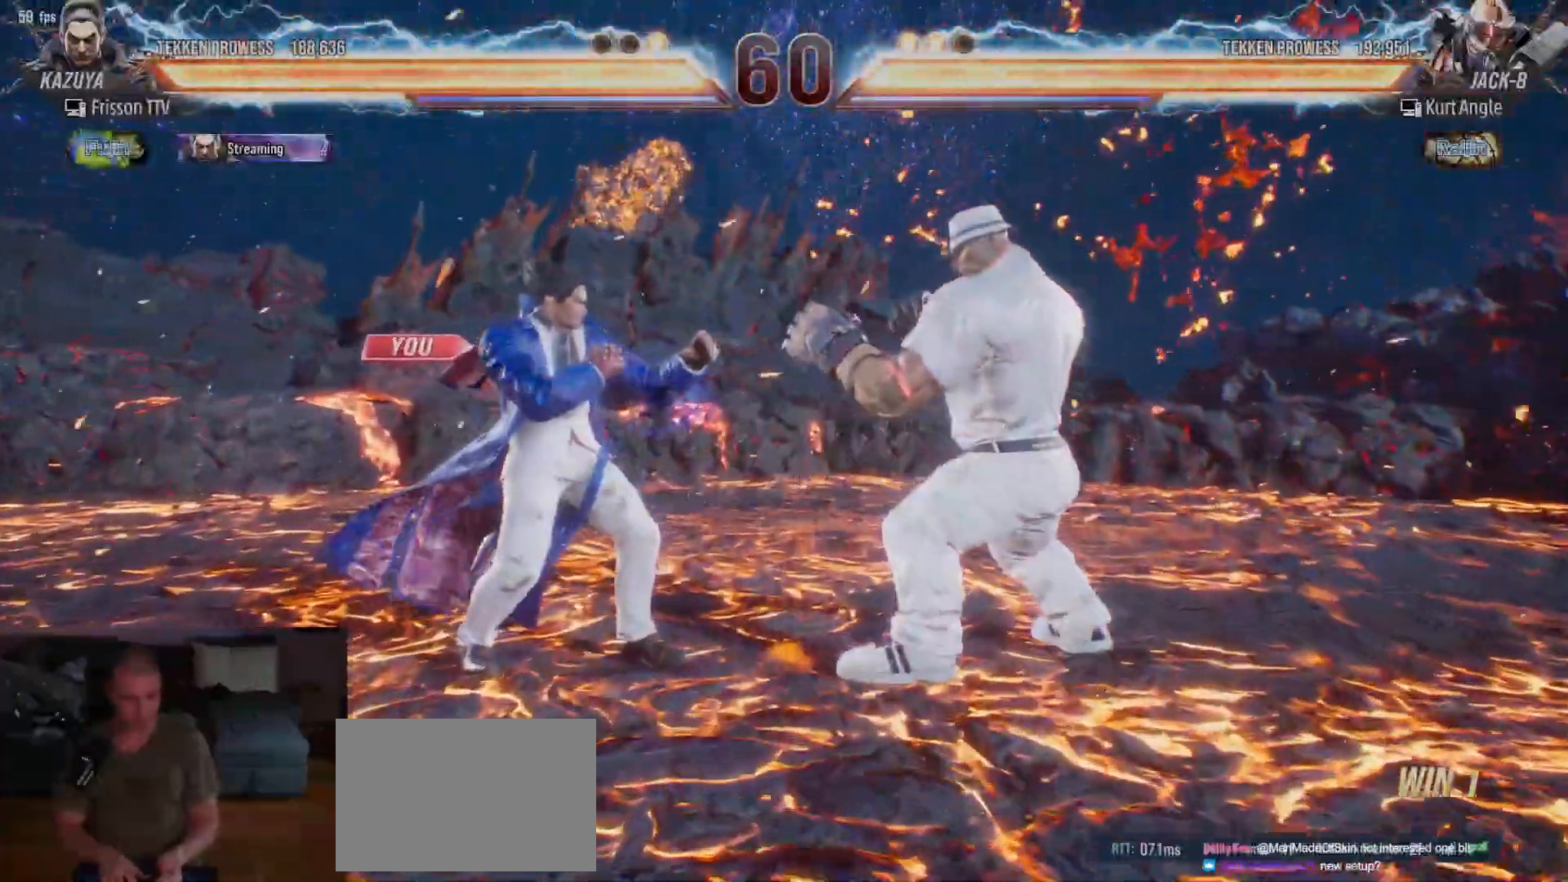
{"dt_ms": 500, "buttons": [], "left_stick": "center", "events": []}
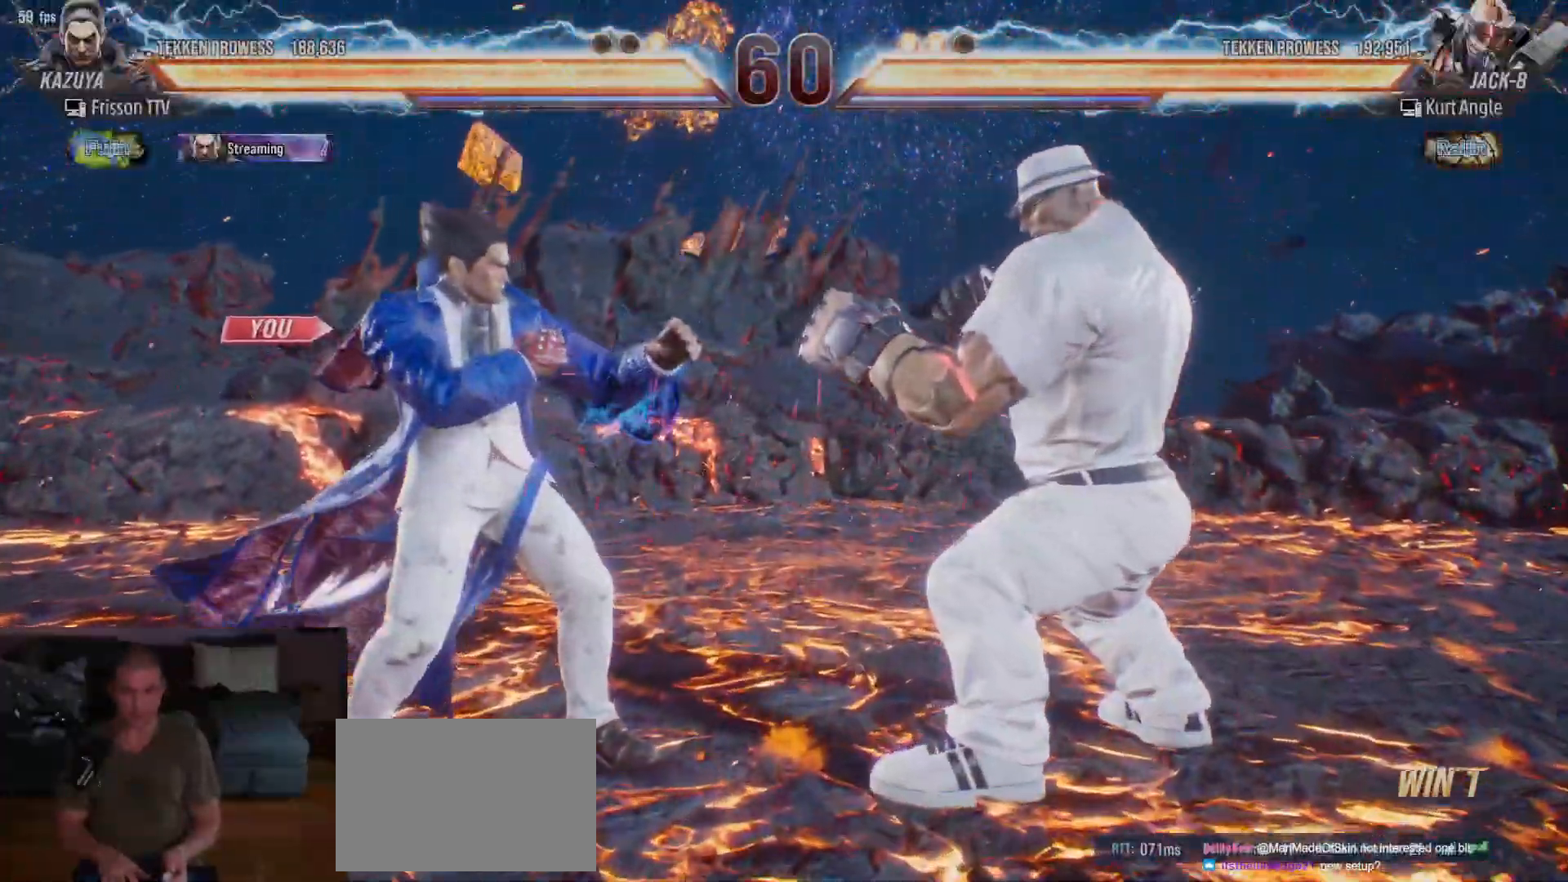
{"dt_ms": 500, "buttons": [], "left_stick": "center", "events": []}
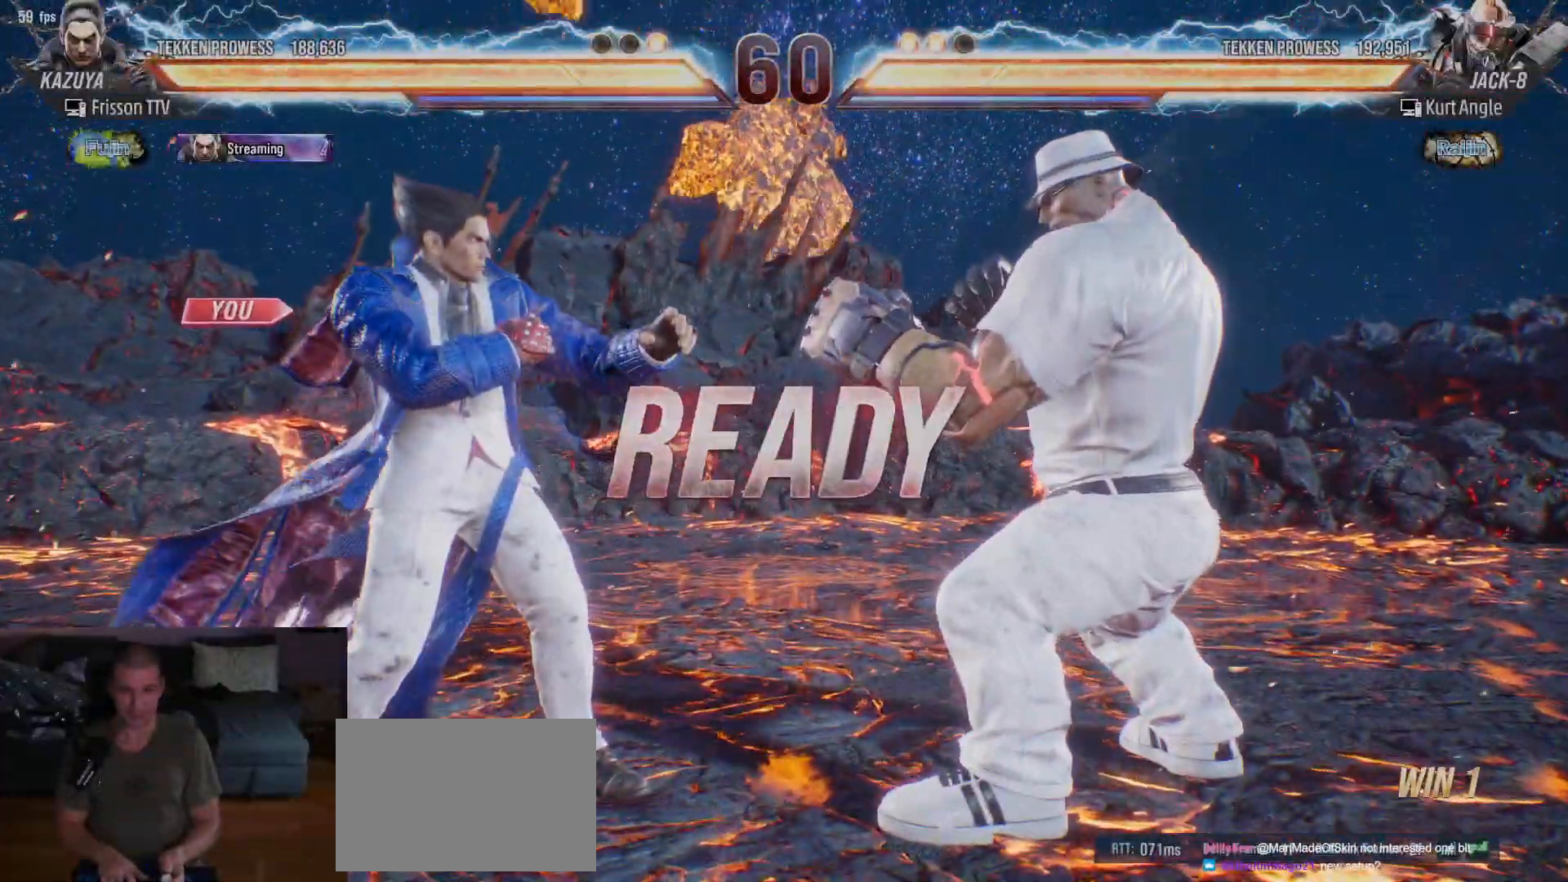
{"dt_ms": 500, "buttons": [], "left_stick": "center", "events": []}
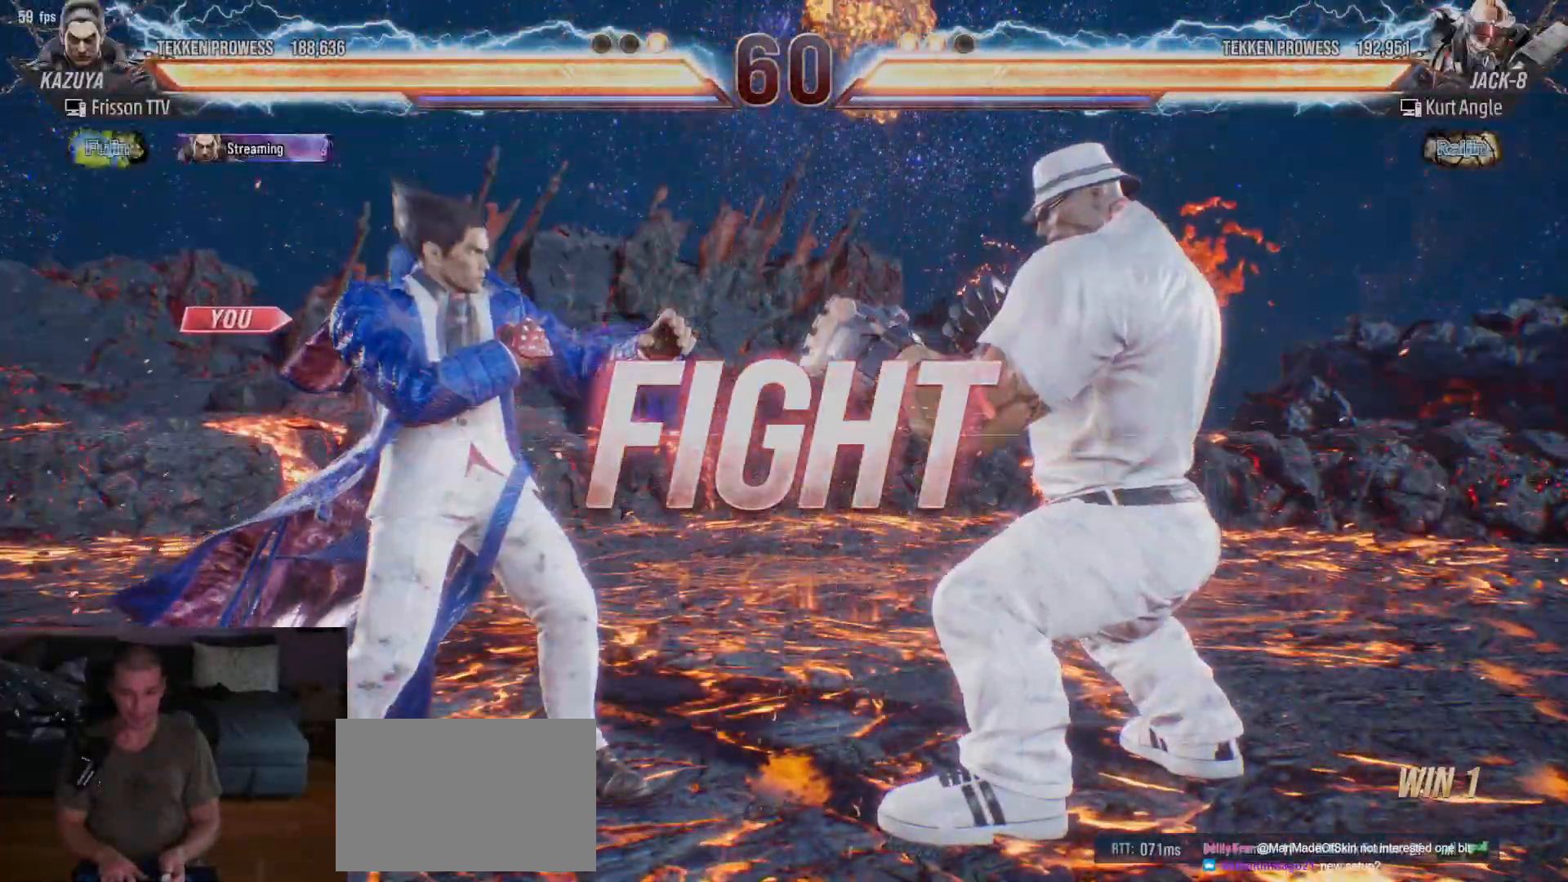
{"dt_ms": 500, "buttons": [], "left_stick": "center", "events": [[100, "SQUARE", "down"], [183, "SQUARE", "up"], [367, "left_stick", "left"], [467, "left_stick", "center"]]}
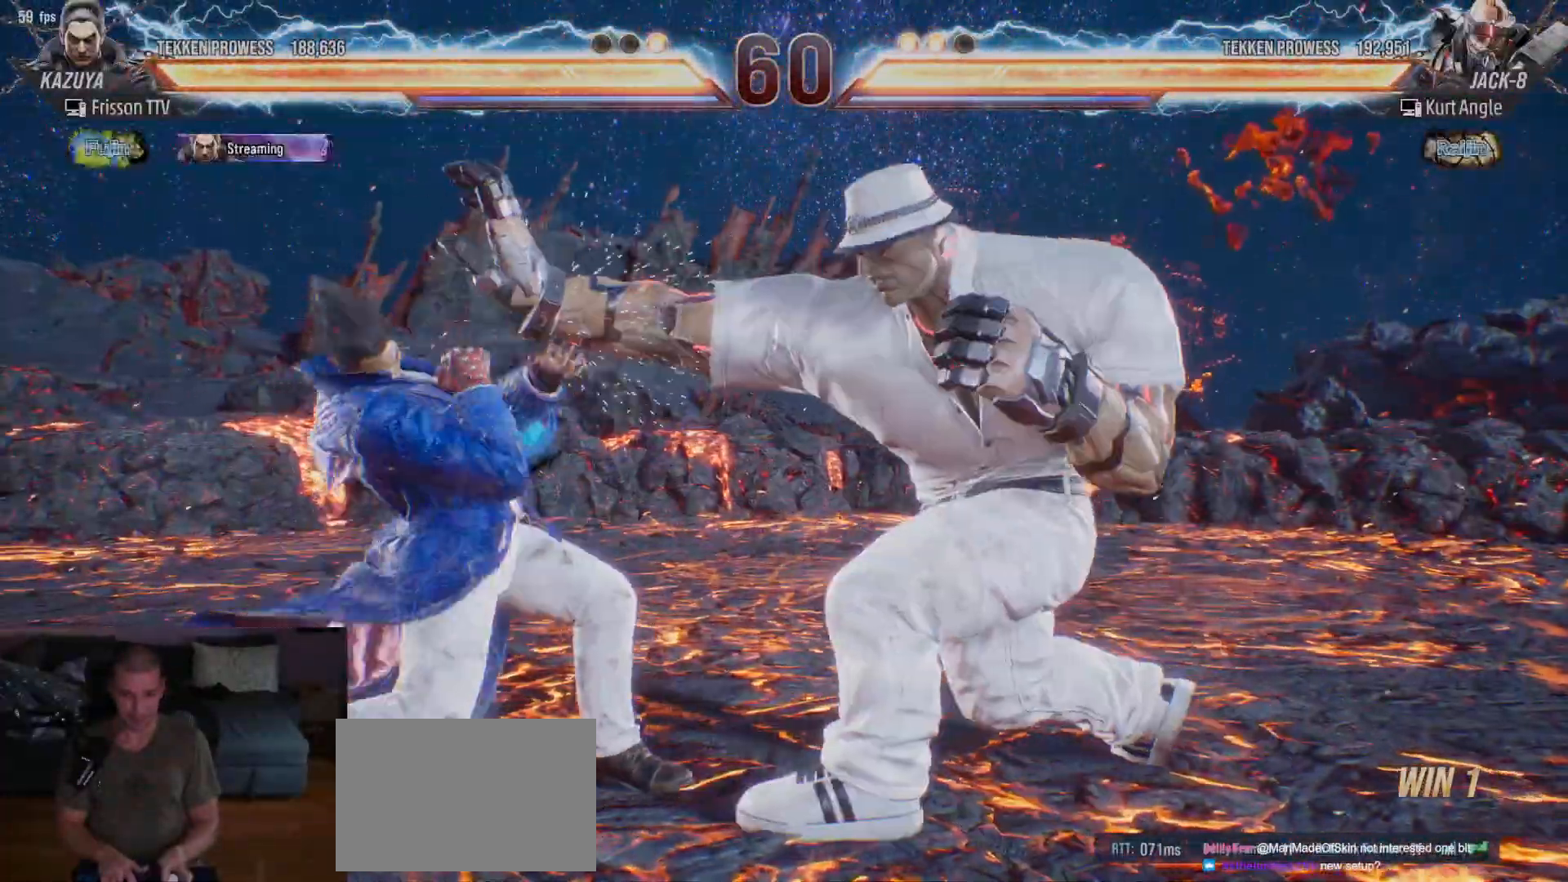
{"dt_ms": 500, "buttons": [], "left_stick": "center", "events": [[17, "left_stick", "left"], [250, "SQUARE", "down"], [250, "left_stick", "center"], [400, "SQUARE", "up"], [450, "SQUARE", "down"], [500, "SQUARE", "up"]]}
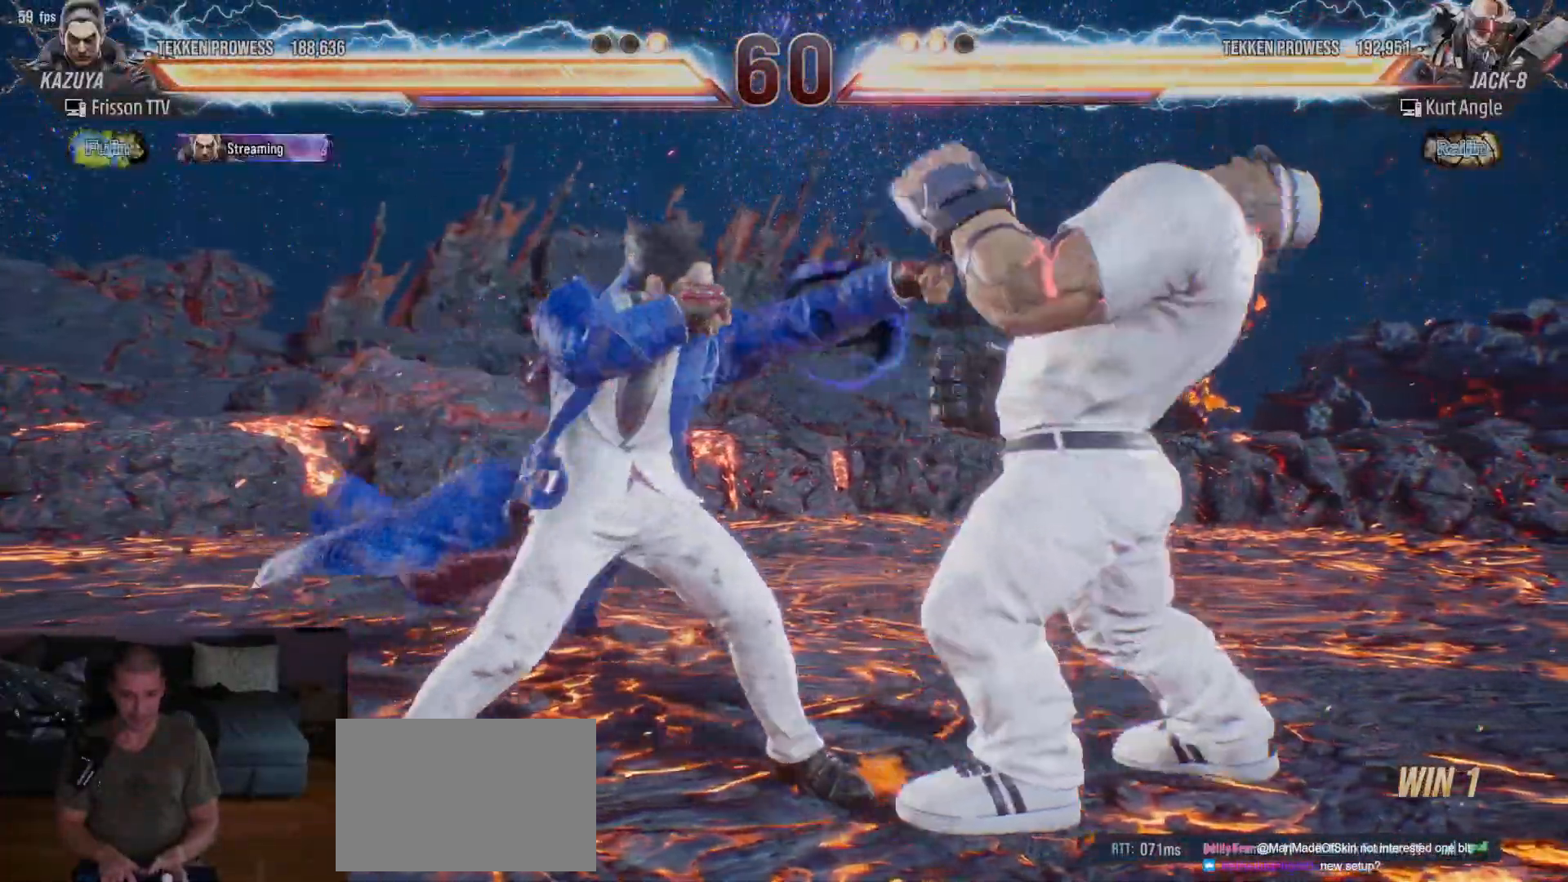
{"dt_ms": 500, "buttons": [], "left_stick": "center", "events": [[267, "TRIANGLE", "down"], [333, "TRIANGLE", "up"]]}